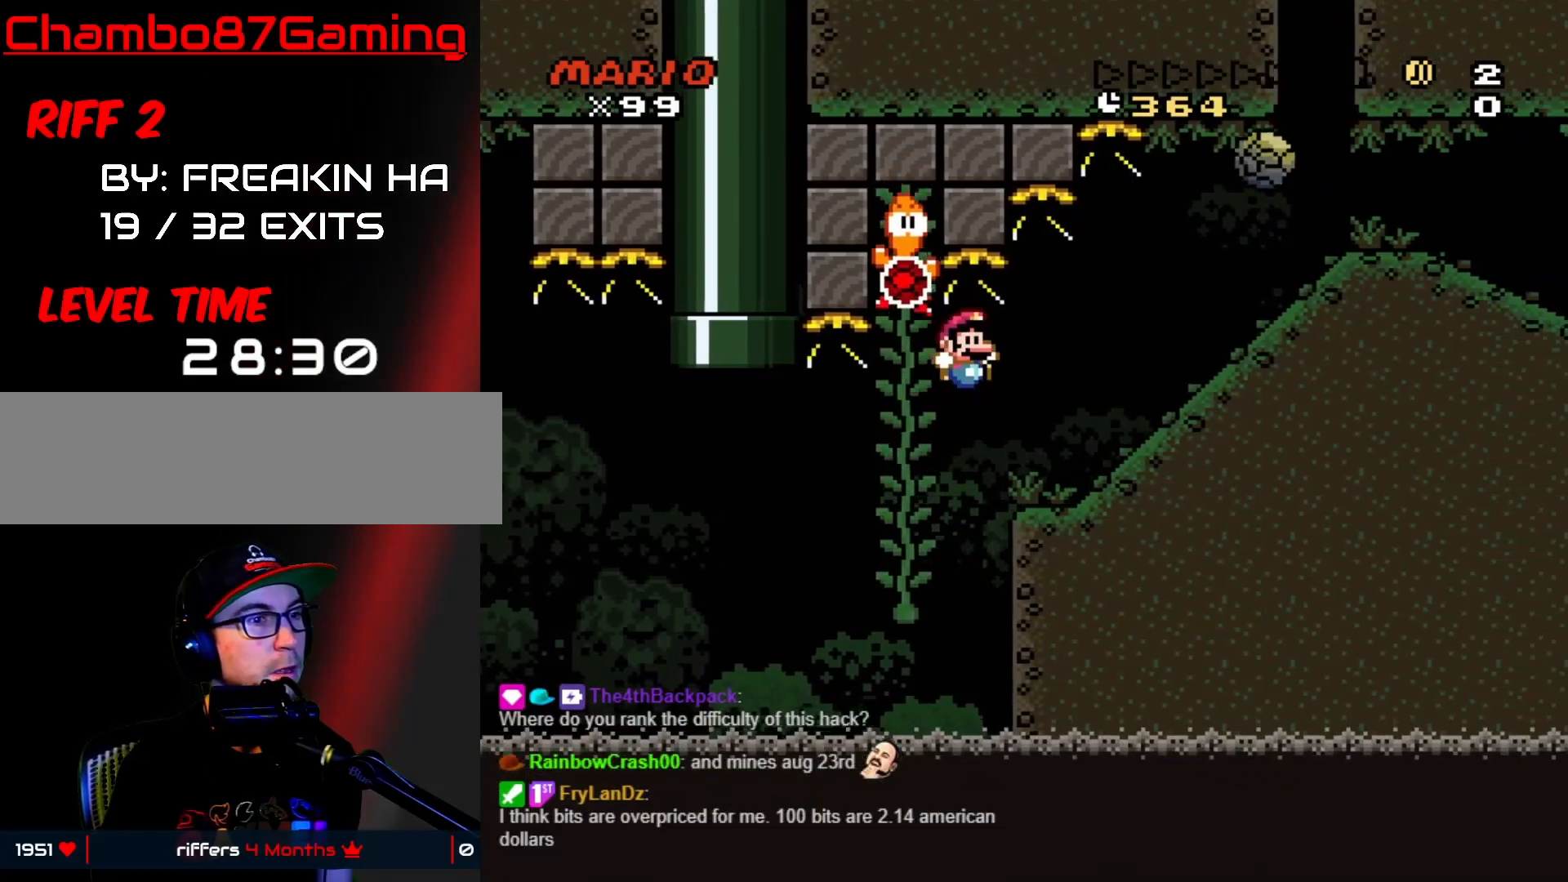
Gameplay with a controller (Nintendo layout); each line is a JSON object with the inputs held at the frame after it. "events" lists button and stick changes between this image and that frame as [ms after this image, input, new state], when the widget could be followed in between. Not read: L3 R3 START.
{"buttons": ["Y", "DPAD_RIGHT"], "events": [[67, "DPAD_LEFT", "down"], [67, "DPAD_RIGHT", "up"], [283, "DPAD_LEFT", "up"], [483, "DPAD_RIGHT", "down"]]}
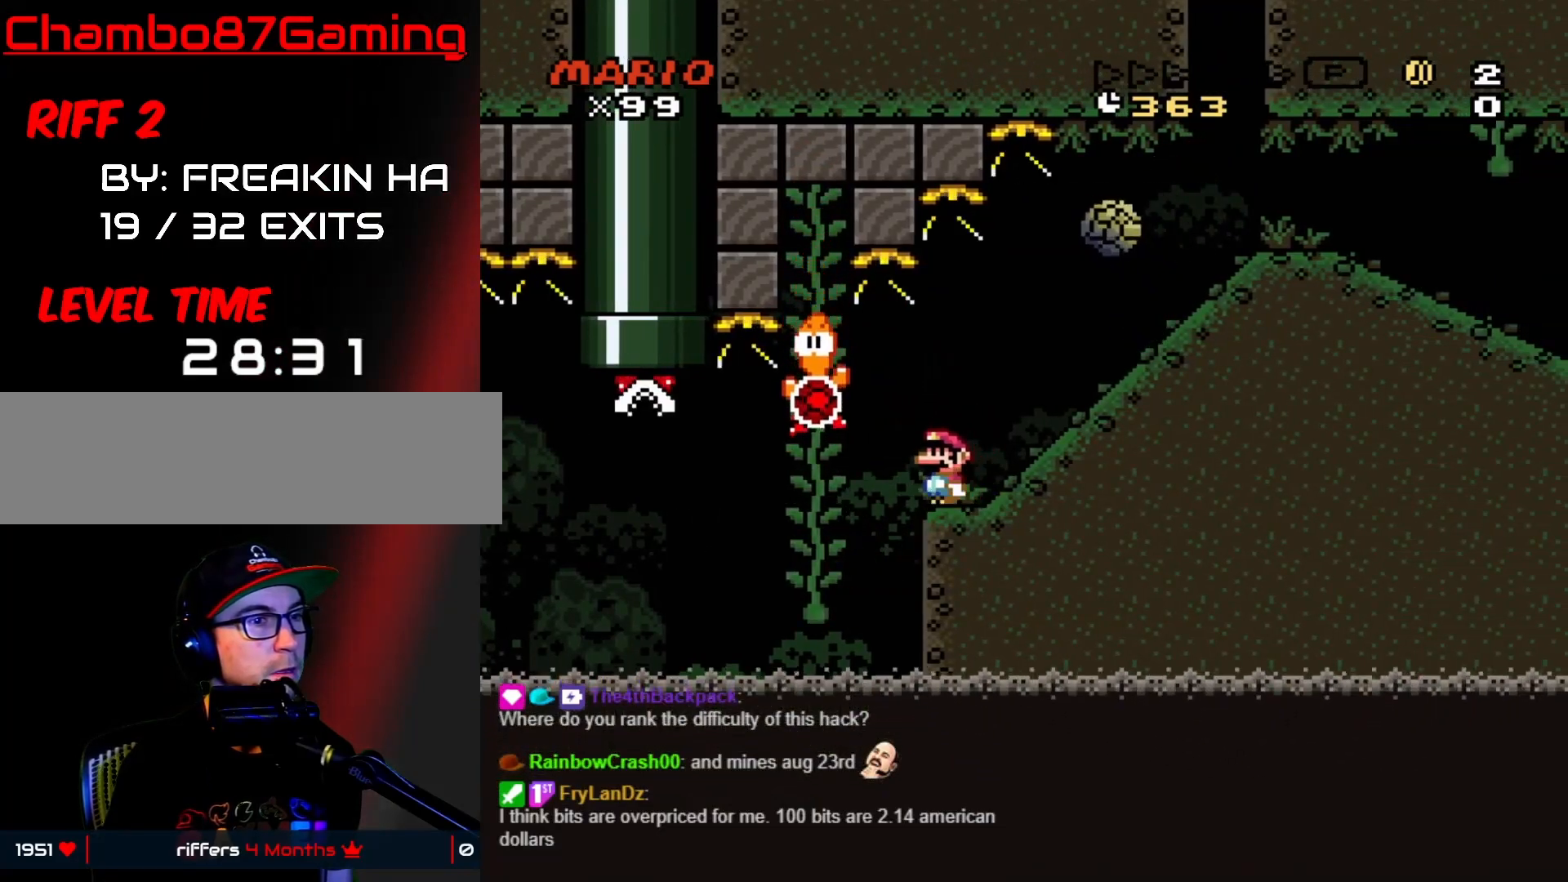
{"buttons": ["Y", "DPAD_DOWN"], "events": [[283, "DPAD_DOWN", "down"], [300, "DPAD_RIGHT", "up"]]}
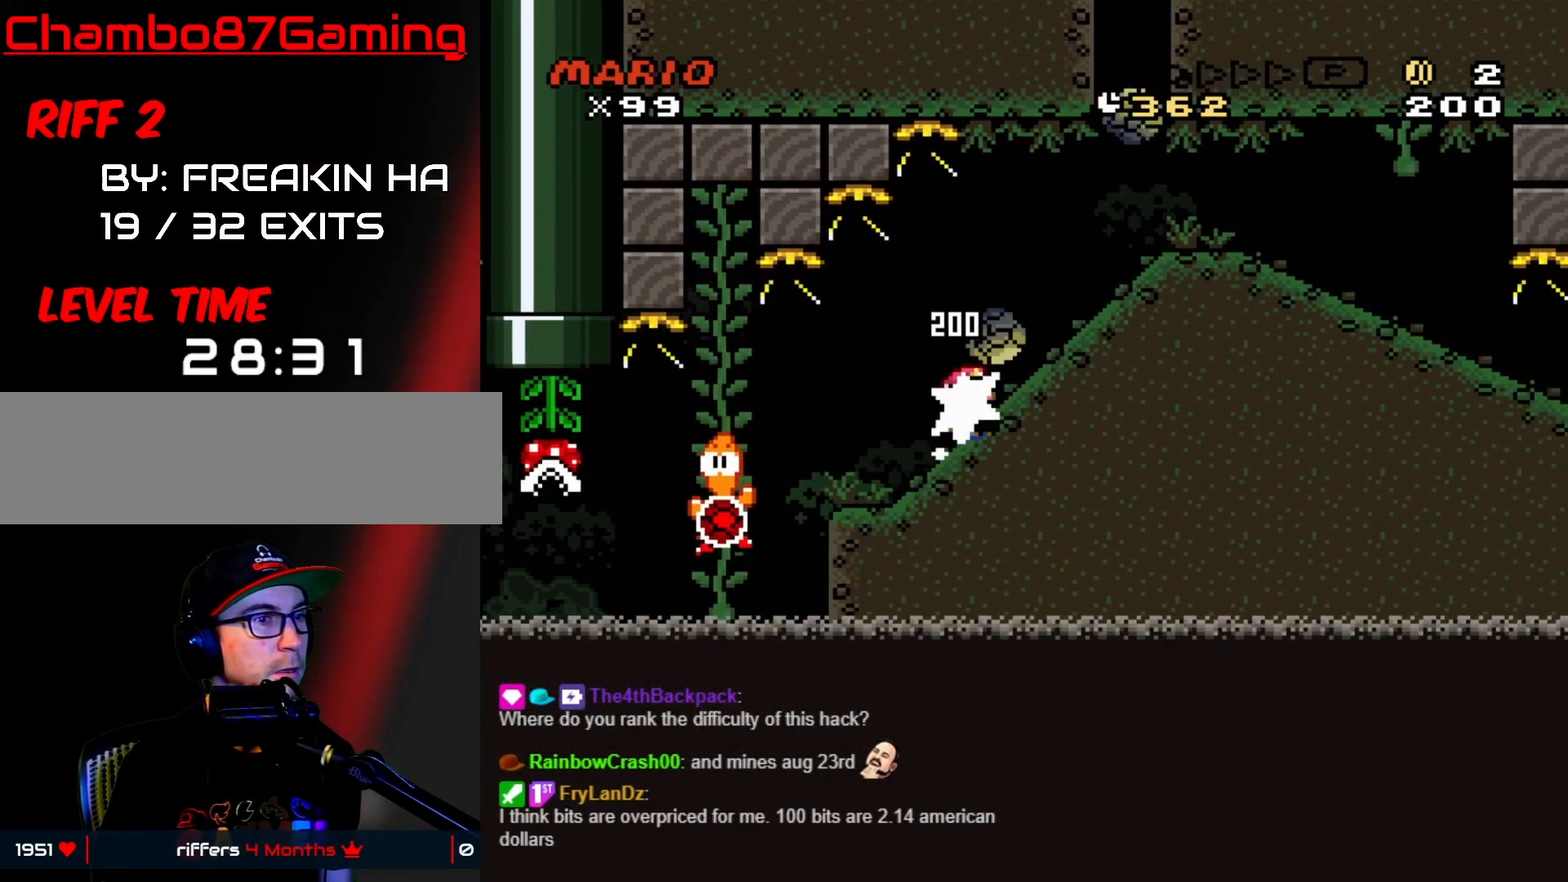
{"buttons": ["Y", "DPAD_LEFT"], "events": [[33, "DPAD_RIGHT", "down"], [67, "DPAD_DOWN", "up"], [167, "DPAD_RIGHT", "up"], [250, "DPAD_LEFT", "down"]]}
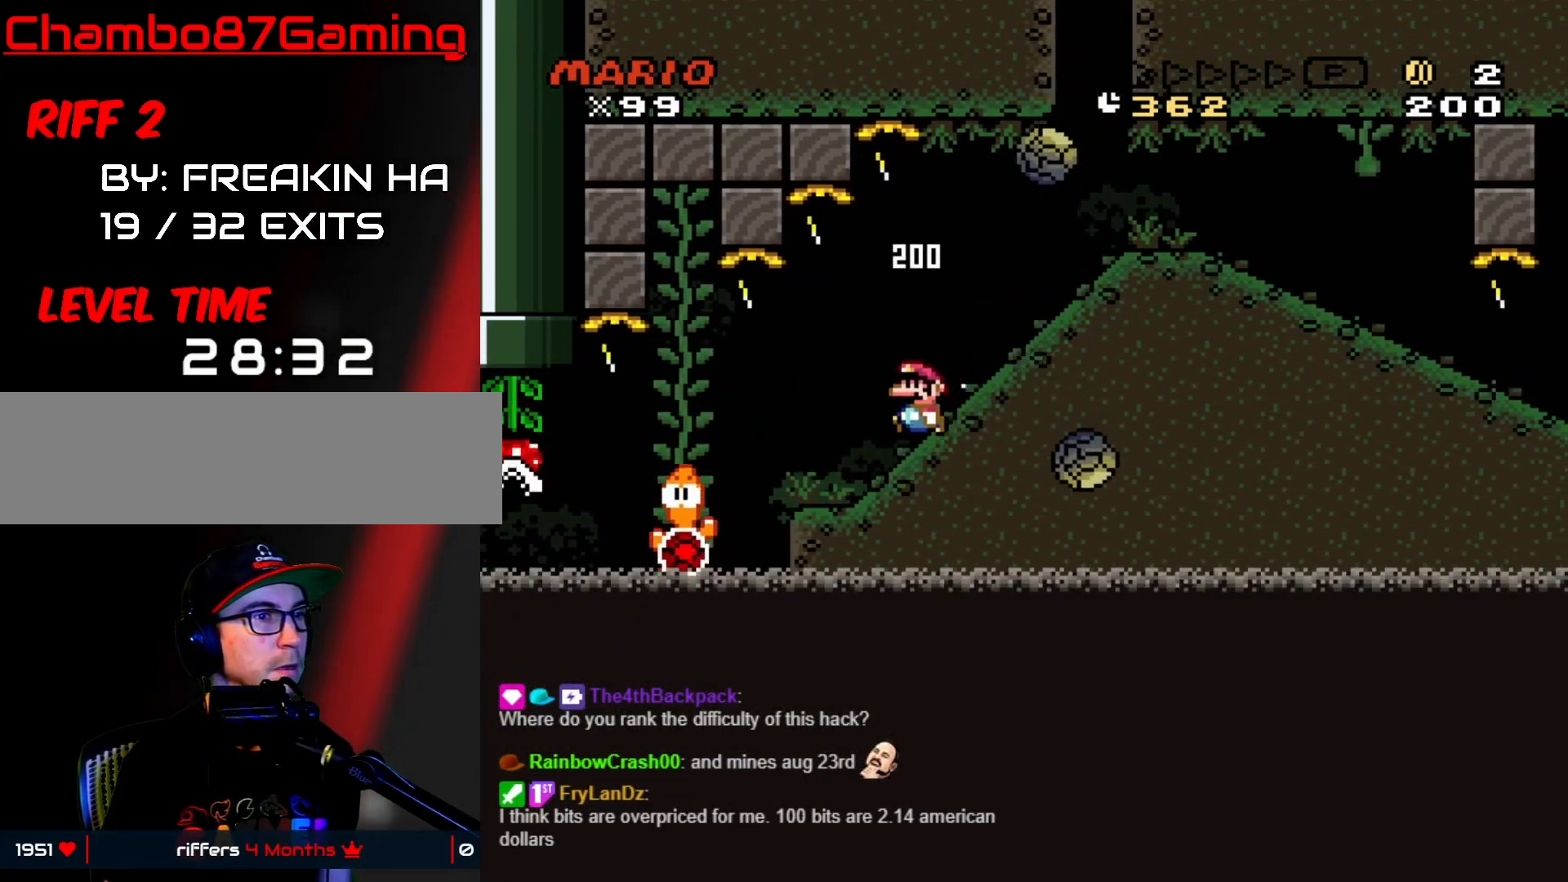
{"buttons": ["Y"], "events": [[17, "DPAD_LEFT", "up"], [50, "DPAD_RIGHT", "down"], [150, "DPAD_RIGHT", "up"], [250, "DPAD_RIGHT", "down"], [350, "DPAD_RIGHT", "up"]]}
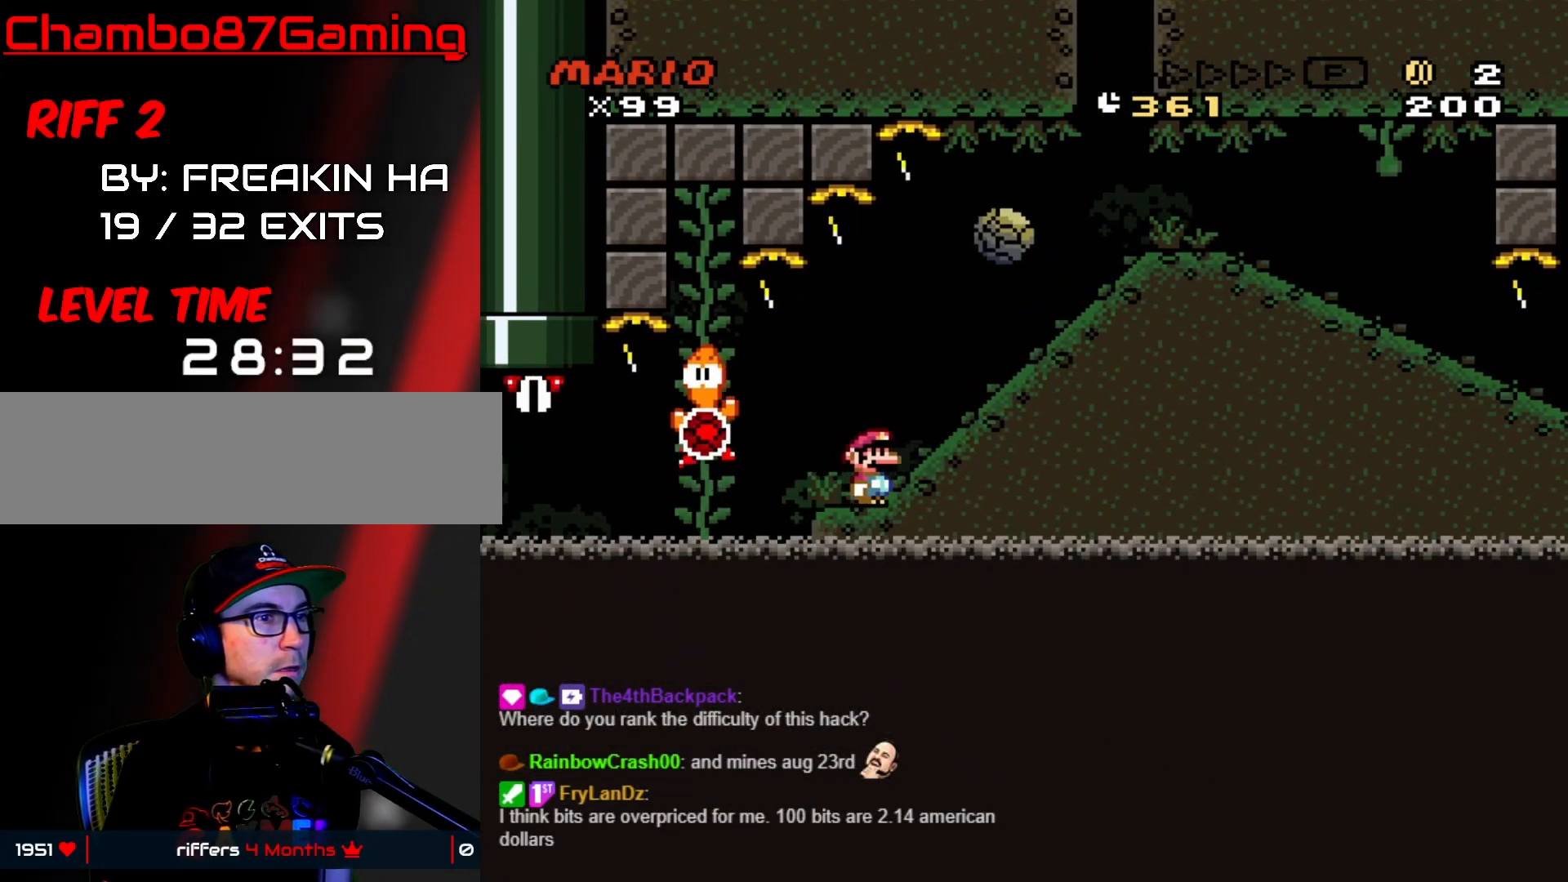
{"buttons": ["Y", "DPAD_DOWN"], "events": [[33, "DPAD_RIGHT", "down"], [283, "DPAD_DOWN", "down"], [300, "DPAD_RIGHT", "up"]]}
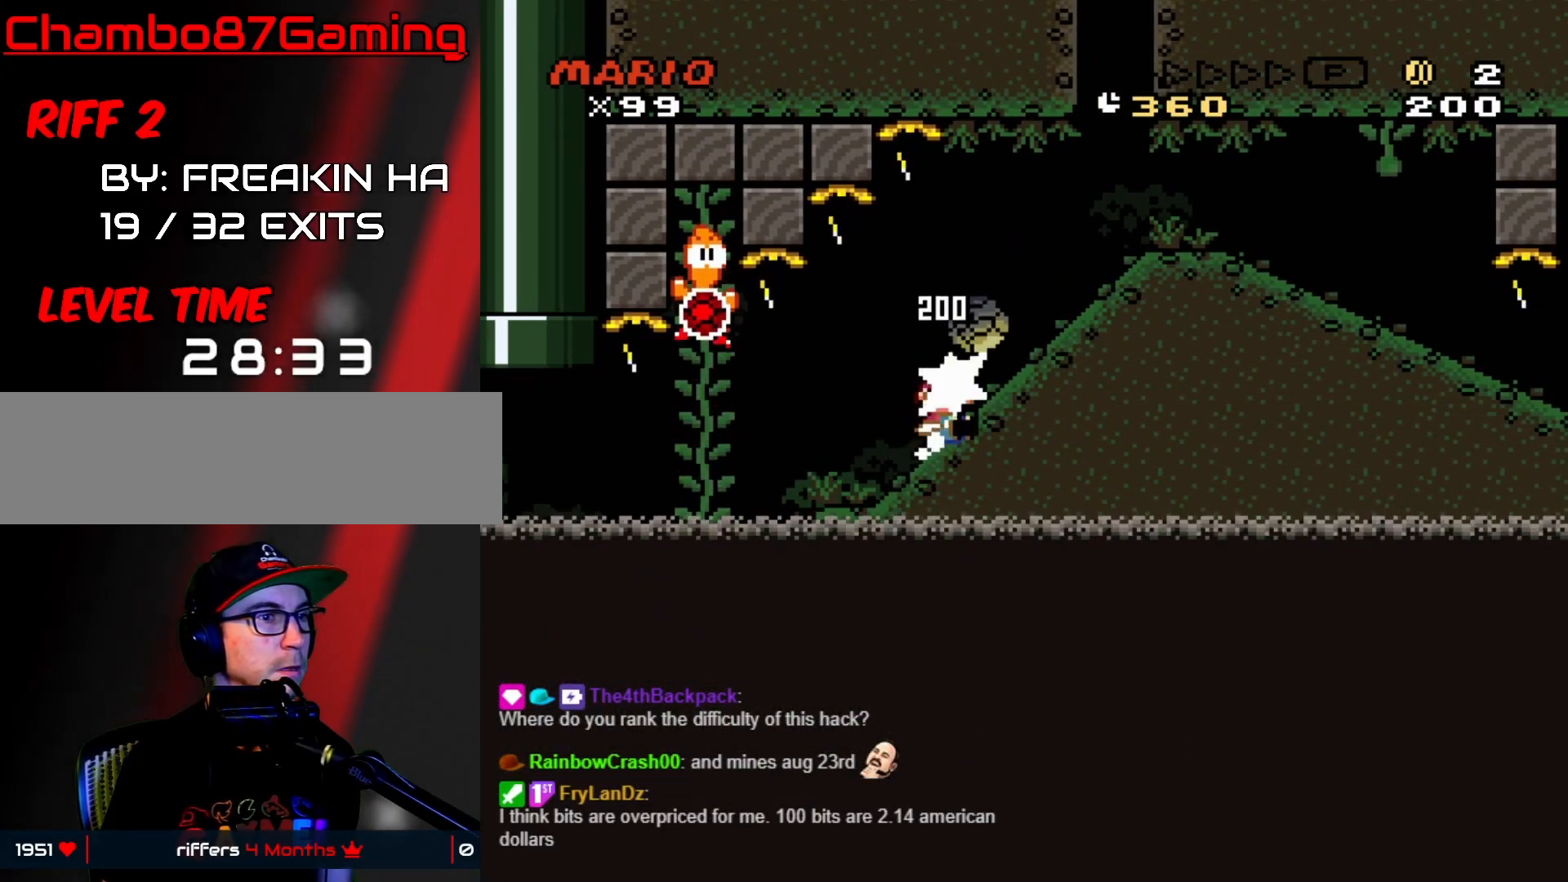
{"buttons": ["Y", "DPAD_RIGHT"], "events": [[67, "DPAD_RIGHT", "down"], [100, "DPAD_DOWN", "up"]]}
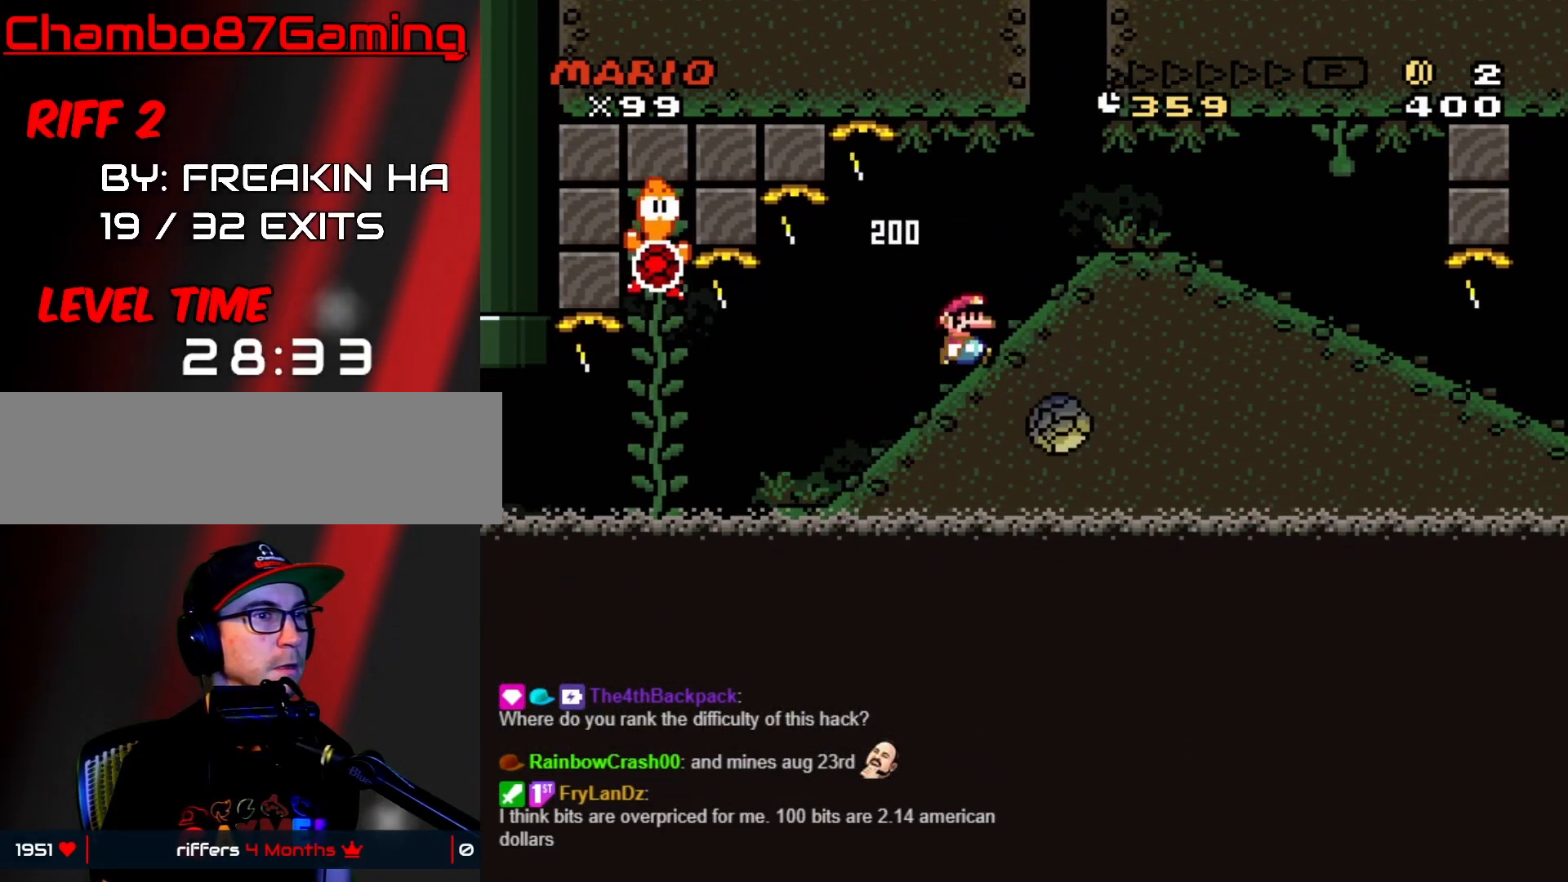
{"buttons": ["Y", "DPAD_LEFT"], "events": [[450, "DPAD_RIGHT", "up"], [467, "DPAD_LEFT", "down"]]}
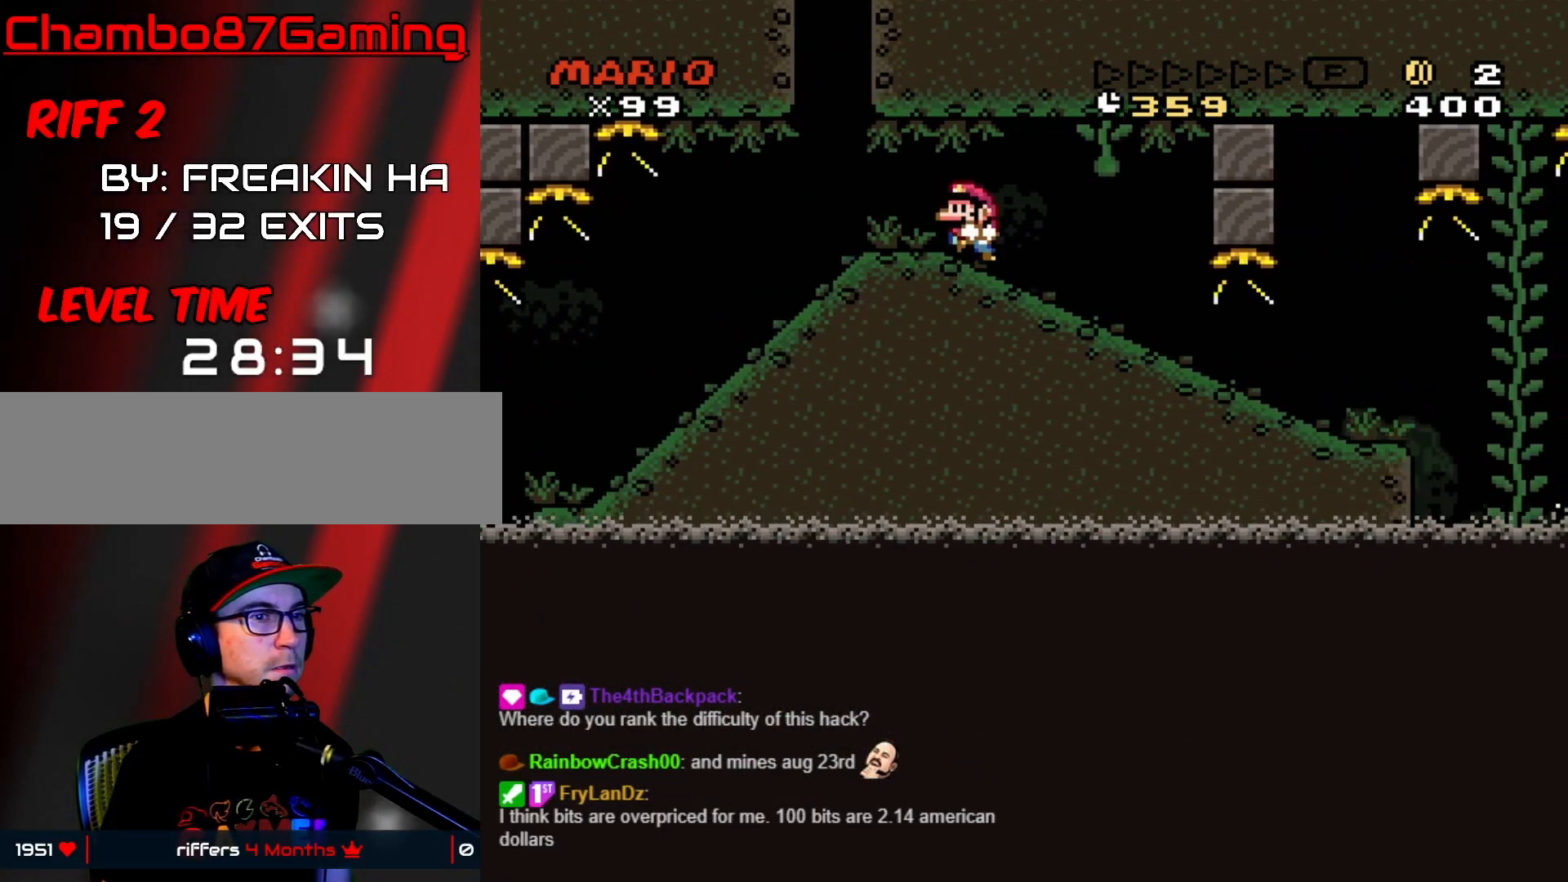
{"buttons": ["Y", "DPAD_DOWN"], "events": [[117, "DPAD_LEFT", "up"], [317, "DPAD_DOWN", "down"]]}
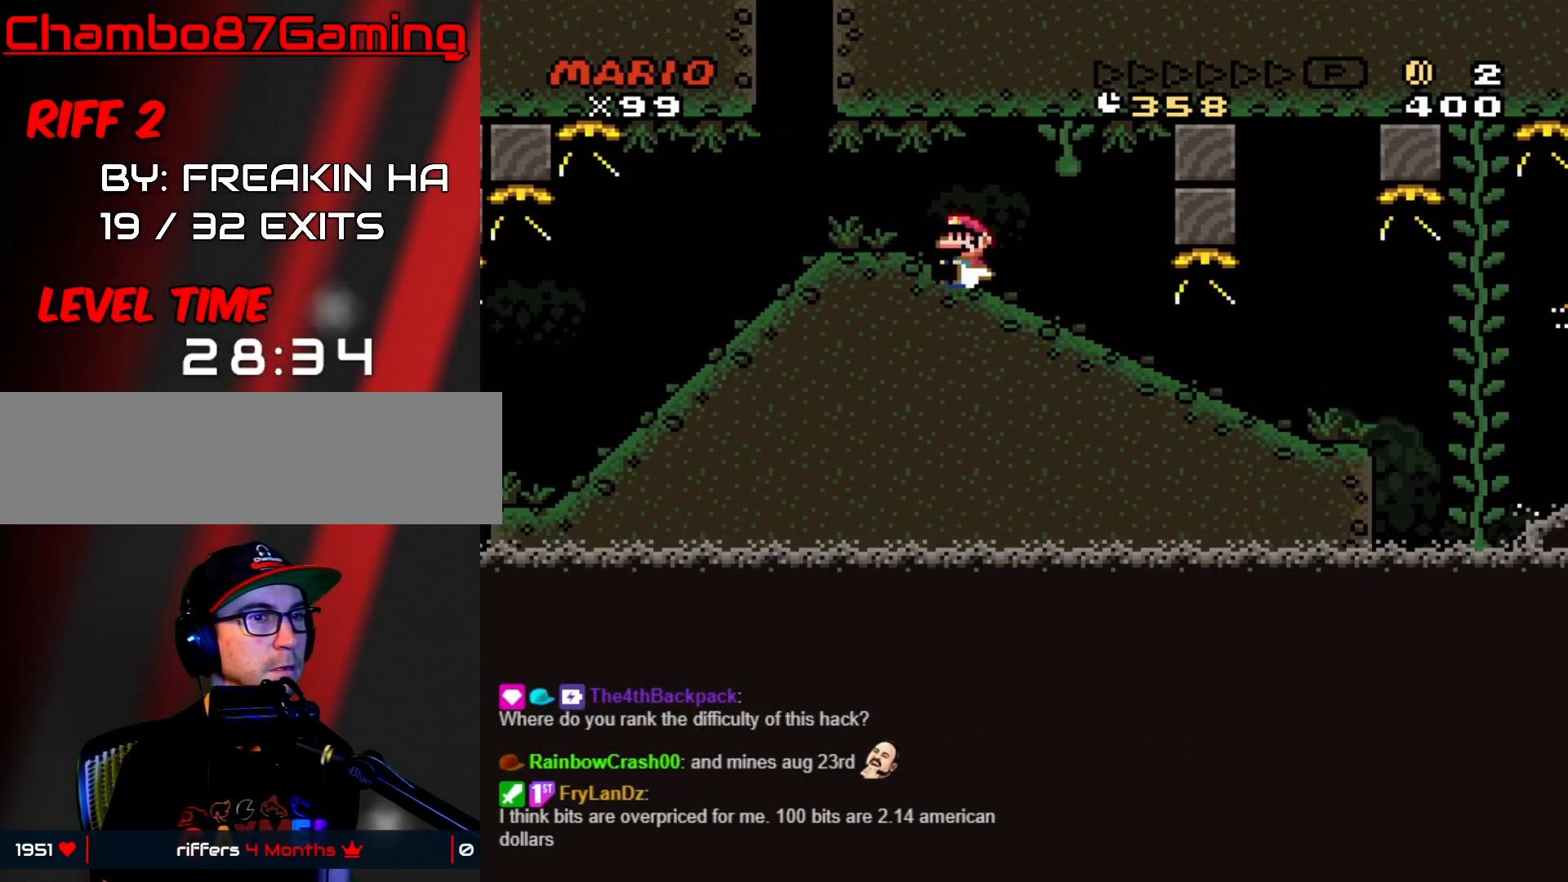
{"buttons": ["Y", "DPAD_DOWN"], "events": []}
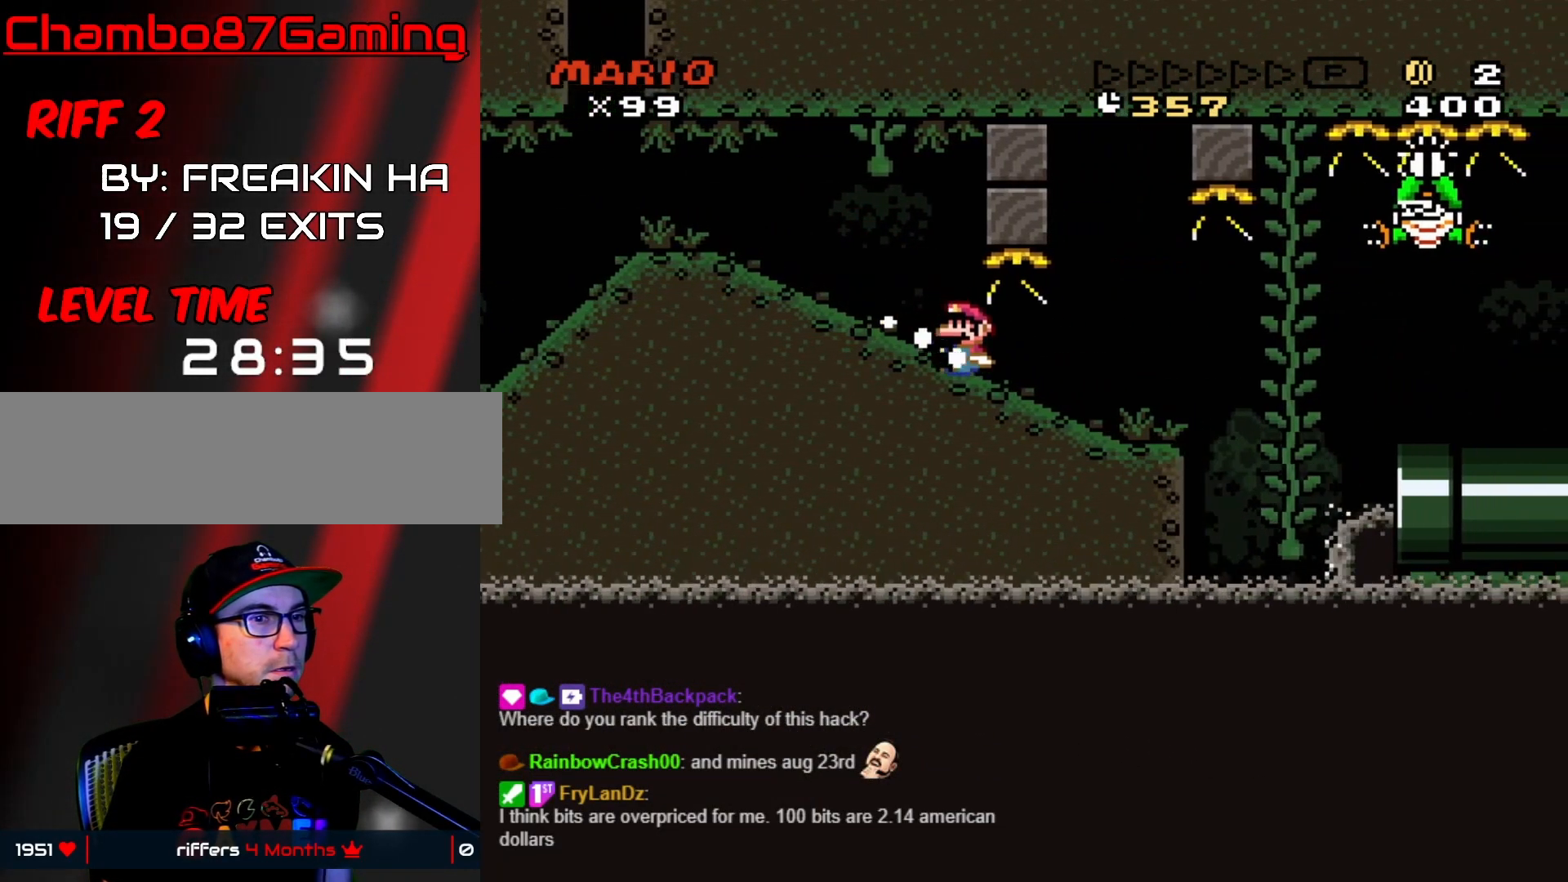
{"buttons": ["Y", "DPAD_UP", "DPAD_RIGHT"], "events": [[333, "DPAD_DOWN", "up"], [333, "DPAD_RIGHT", "down"], [367, "DPAD_UP", "down"]]}
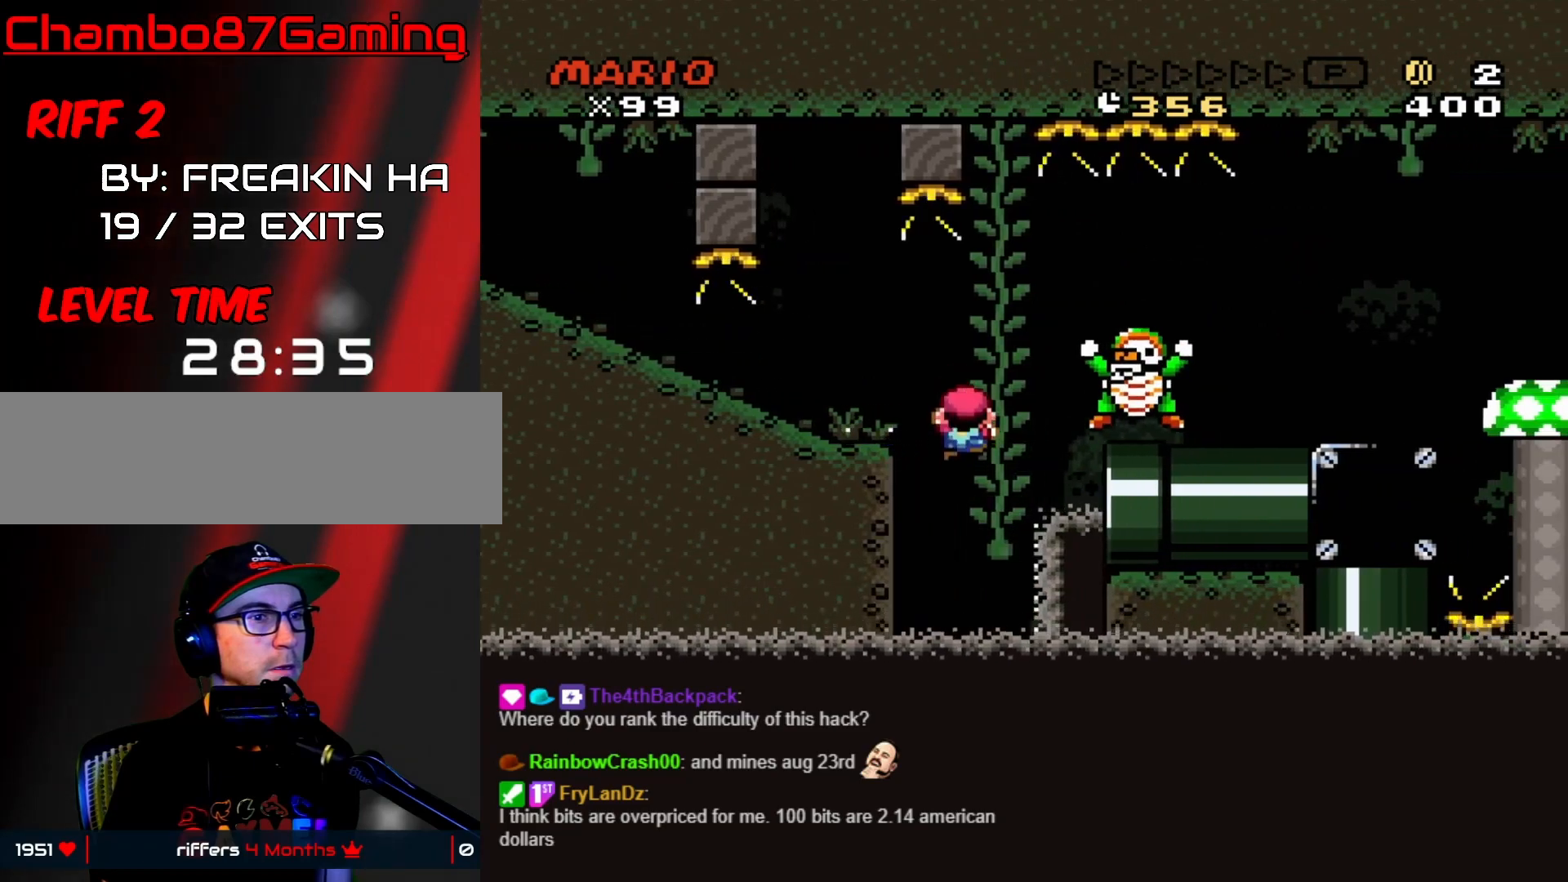
{"buttons": ["Y", "DPAD_RIGHT"], "events": [[17, "DPAD_RIGHT", "up"], [33, "DPAD_UP", "up"], [200, "DPAD_DOWN", "down"], [200, "DPAD_RIGHT", "down"], [267, "DPAD_RIGHT", "up"], [333, "DPAD_RIGHT", "down"], [367, "DPAD_DOWN", "up"], [383, "DPAD_RIGHT", "up"], [450, "DPAD_RIGHT", "down"]]}
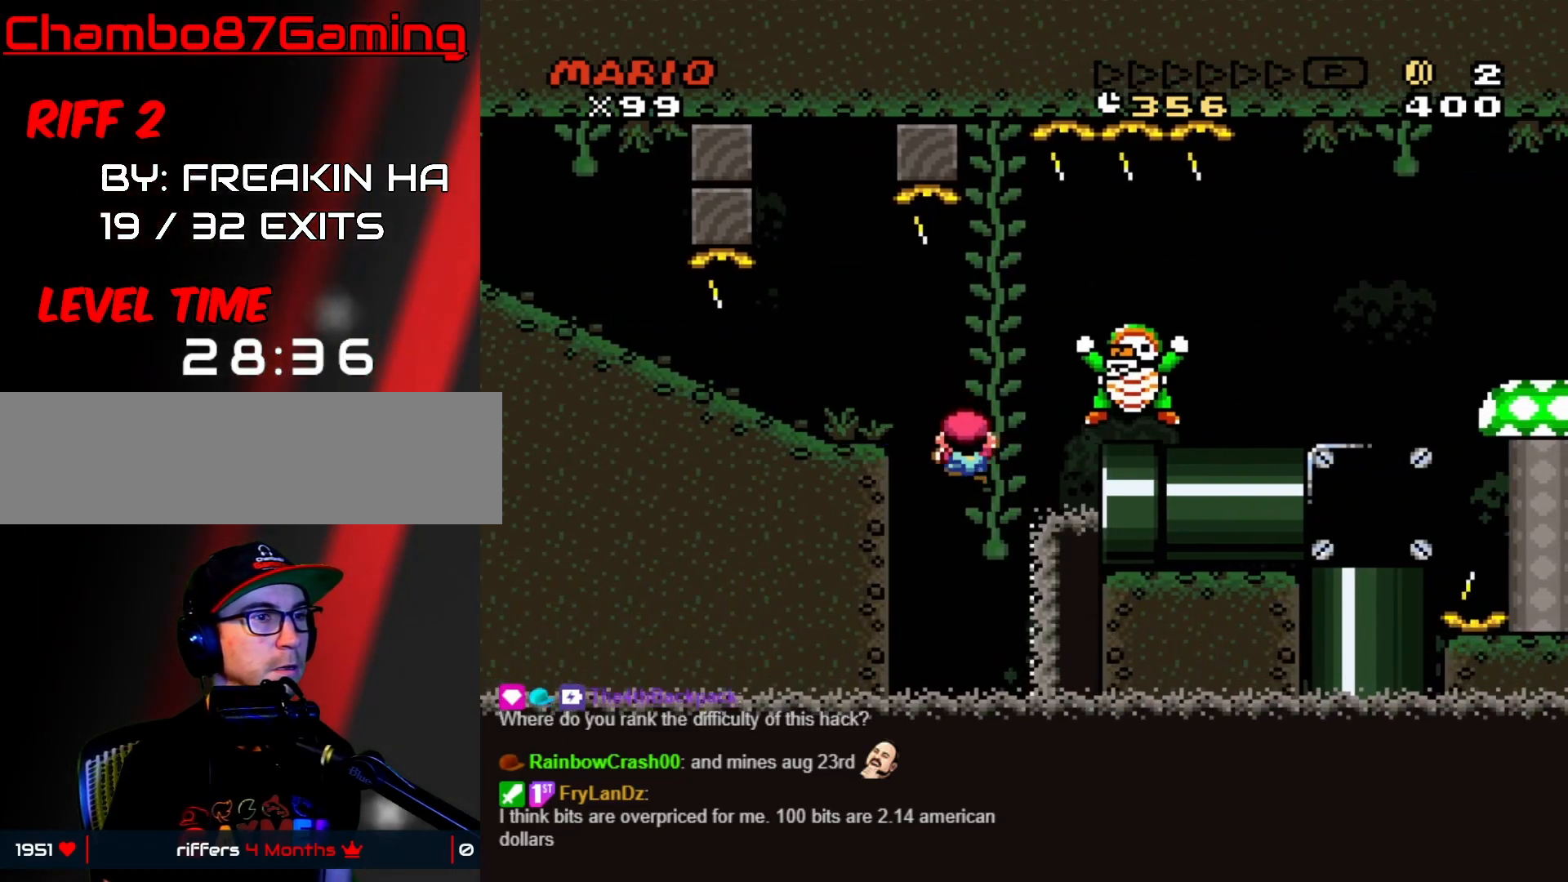
{"buttons": ["Y"], "events": [[83, "DPAD_RIGHT", "up"], [333, "B", "down"], [450, "B", "up"]]}
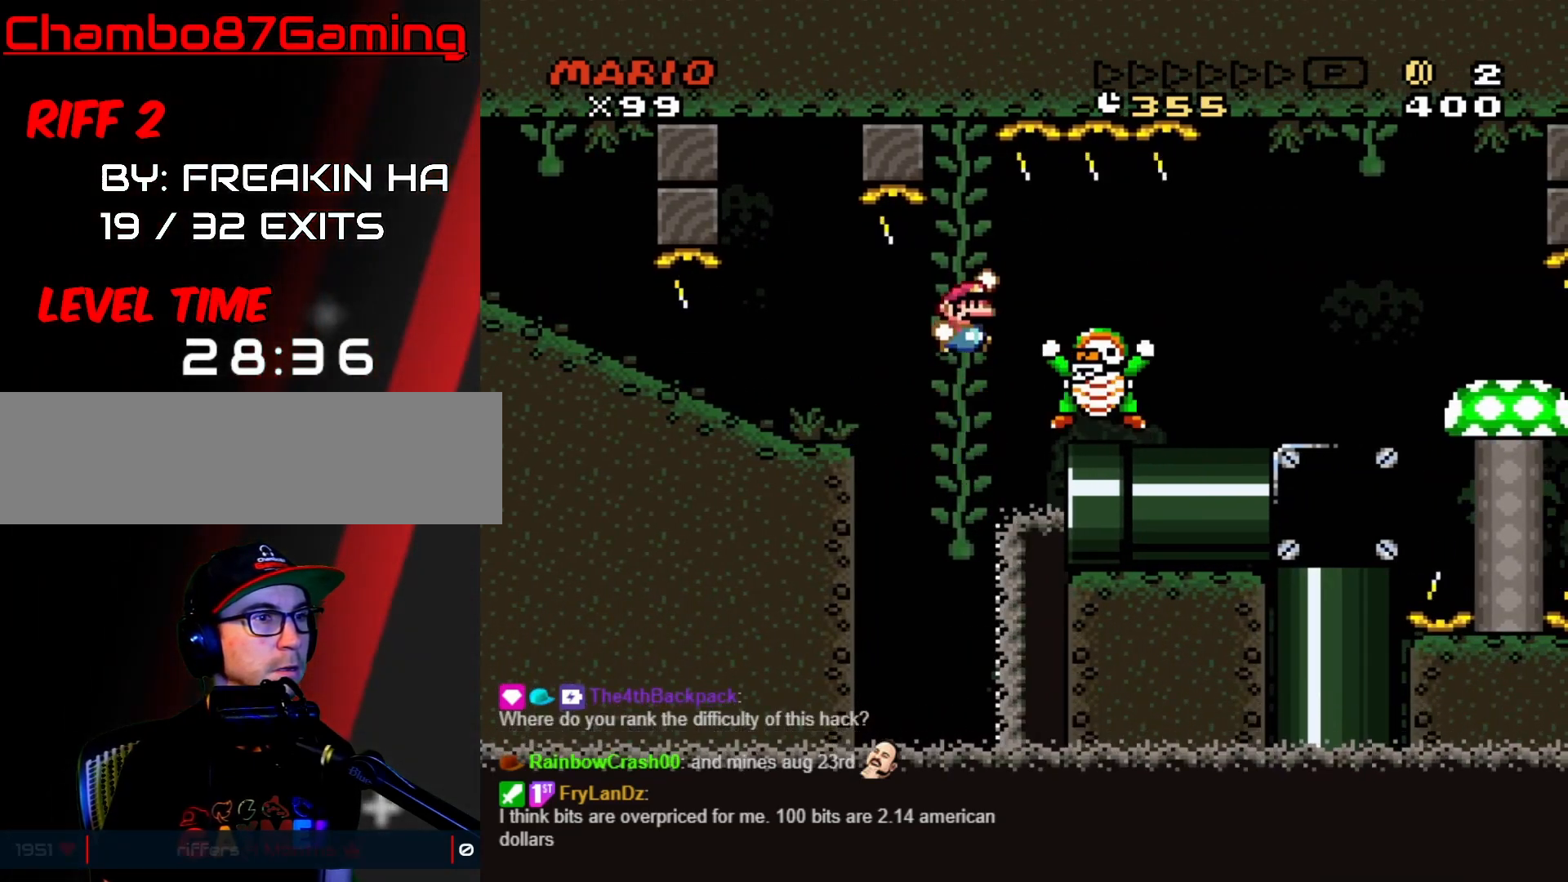
{"buttons": ["Y"], "events": [[300, "DPAD_UP", "down"], [467, "DPAD_UP", "up"]]}
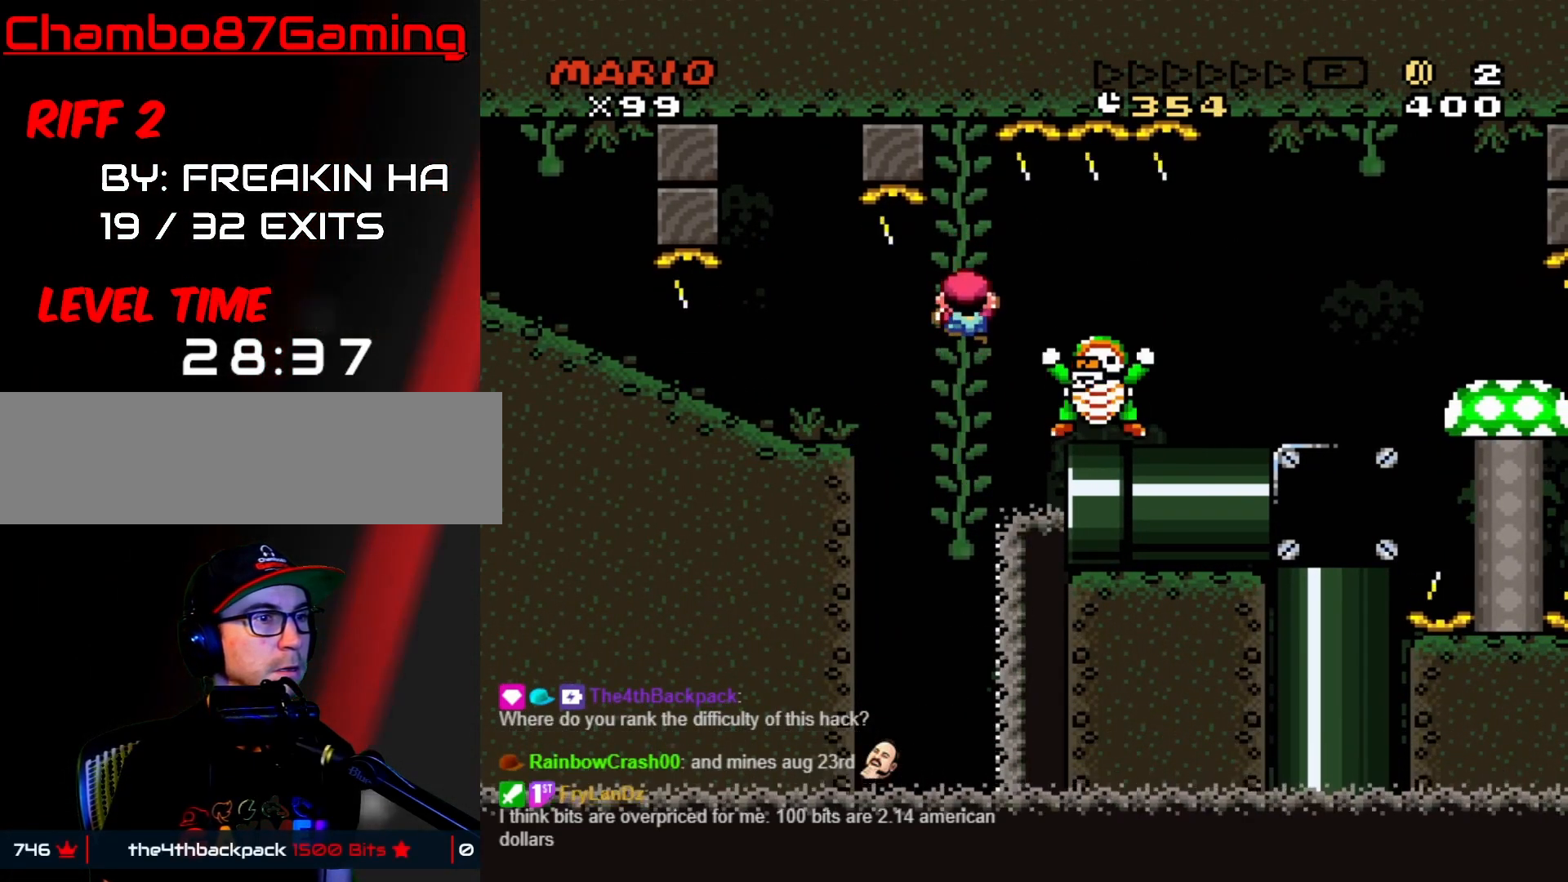
{"buttons": ["Y", "DPAD_UP"], "events": [[367, "DPAD_UP", "down"]]}
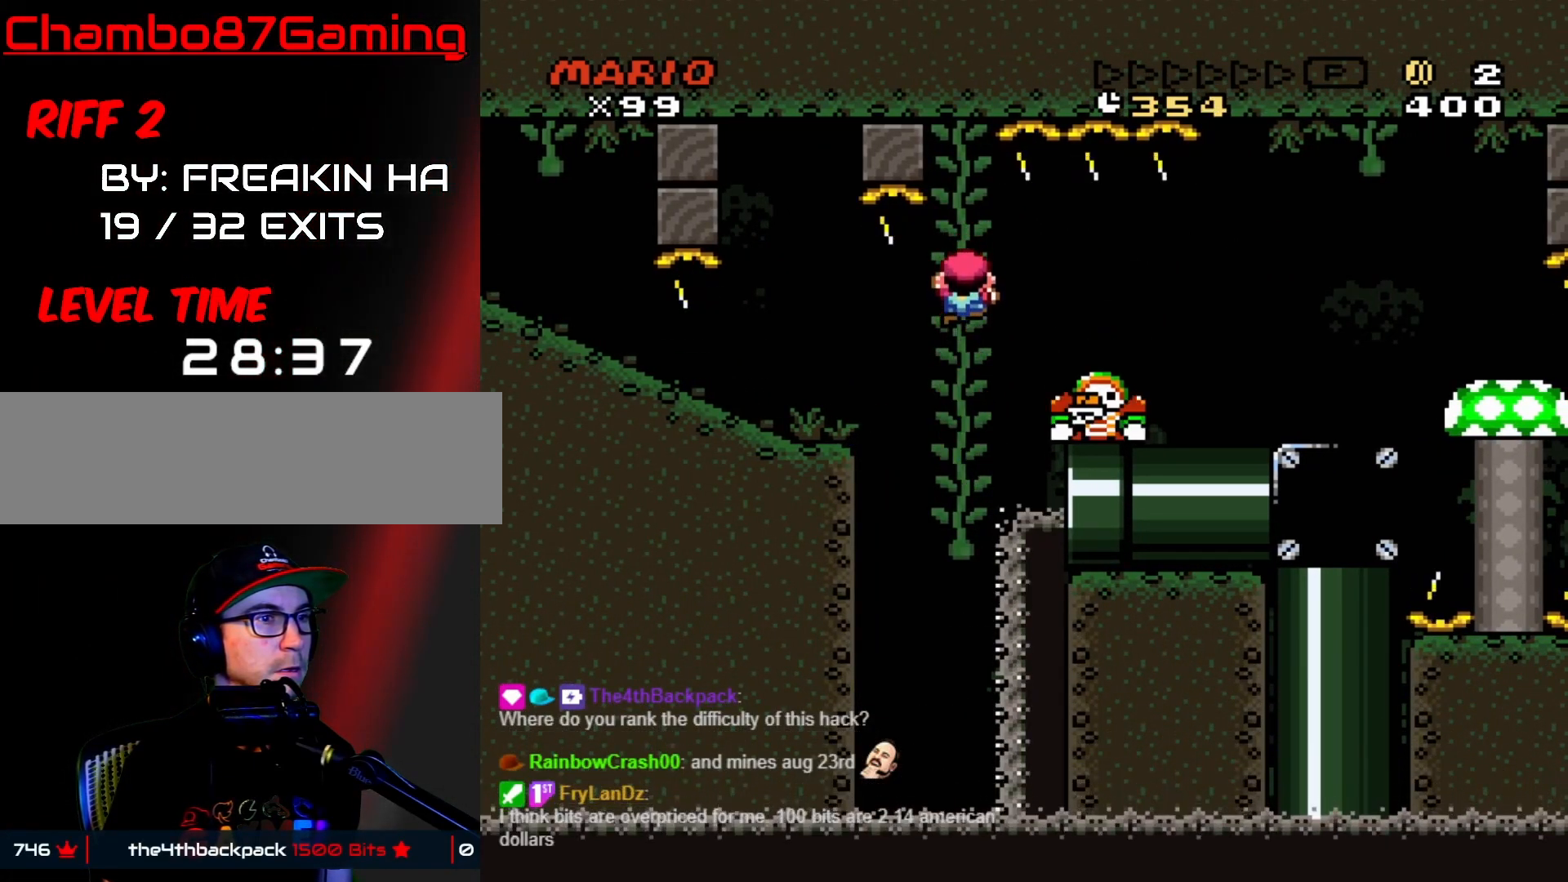
{"buttons": ["Y", "DPAD_DOWN"], "events": [[50, "DPAD_UP", "up"], [267, "DPAD_DOWN", "down"], [383, "DPAD_DOWN", "up"], [500, "DPAD_DOWN", "down"]]}
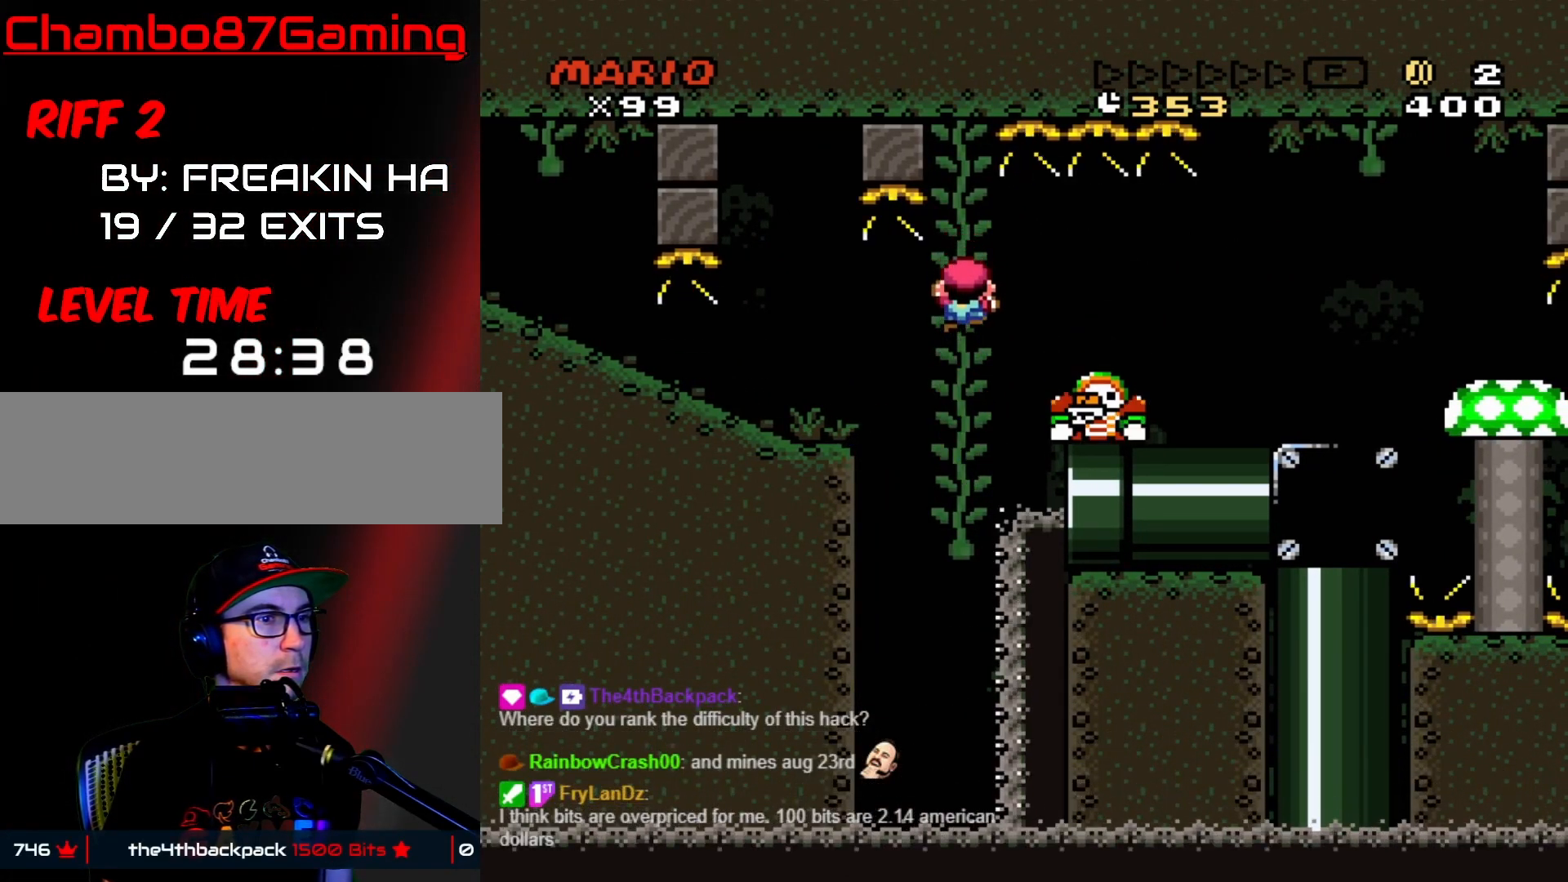
{"buttons": ["B", "Y"], "events": [[367, "DPAD_DOWN", "up"], [500, "B", "down"]]}
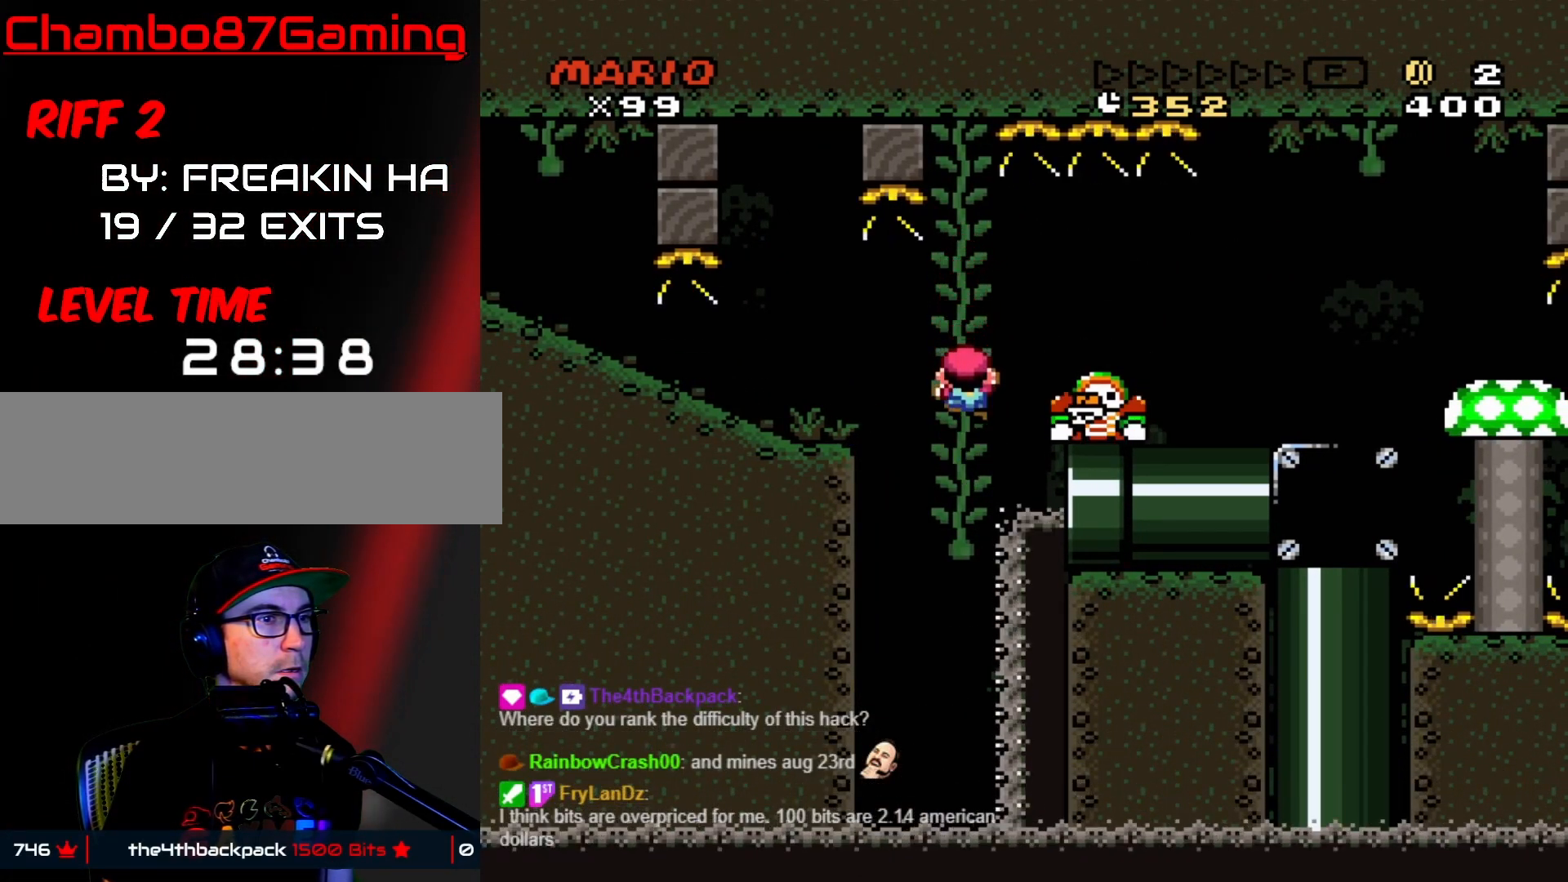
{"buttons": ["Y"], "events": [[83, "B", "up"], [283, "DPAD_UP", "down"], [433, "DPAD_UP", "up"]]}
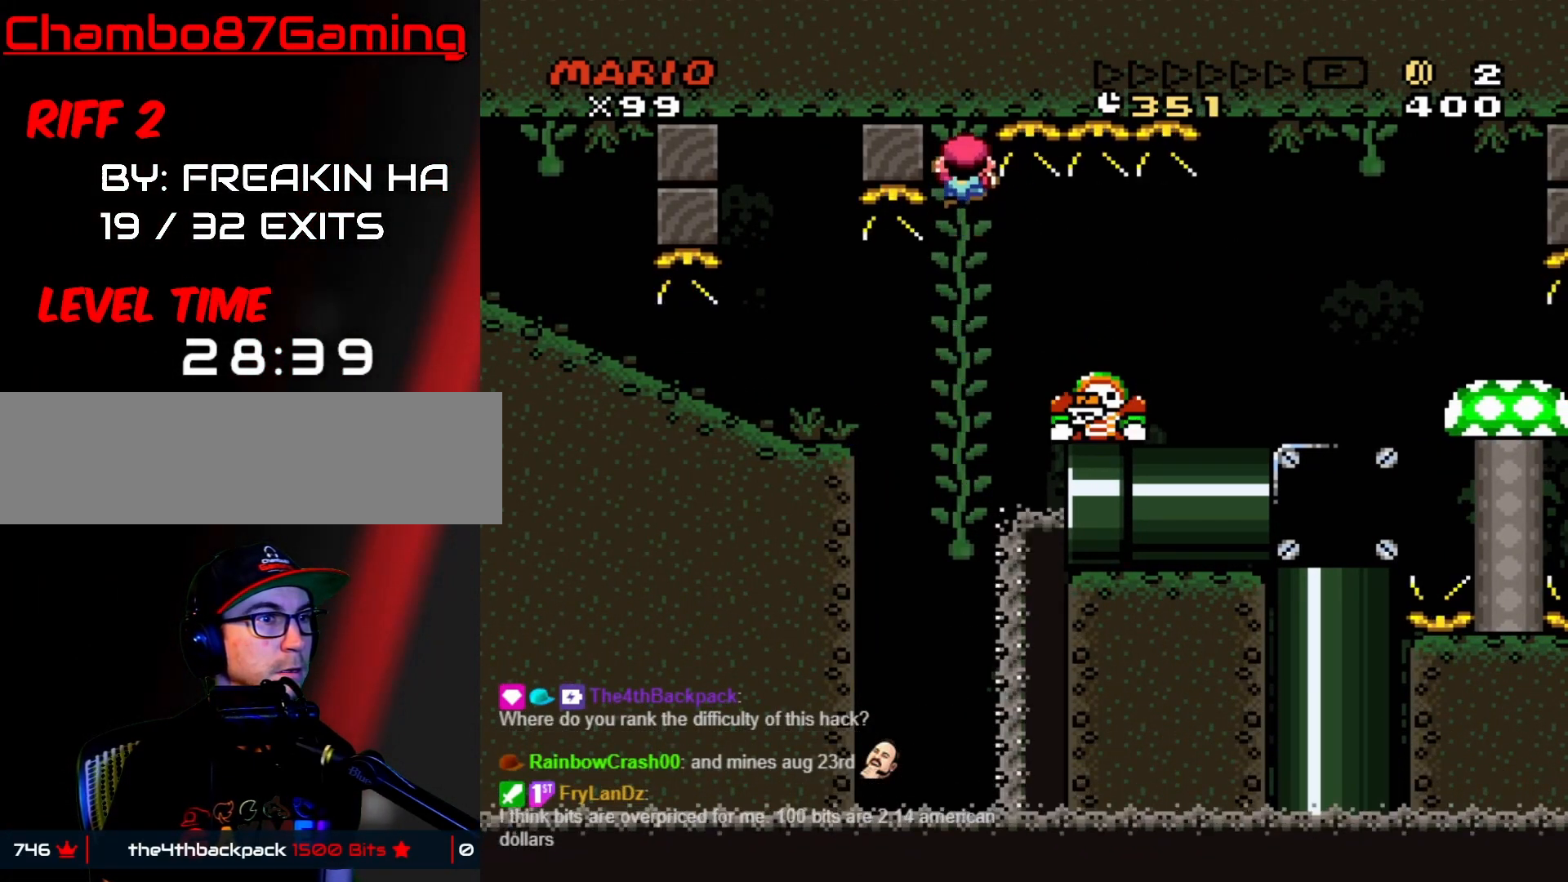
{"buttons": ["Y"], "events": []}
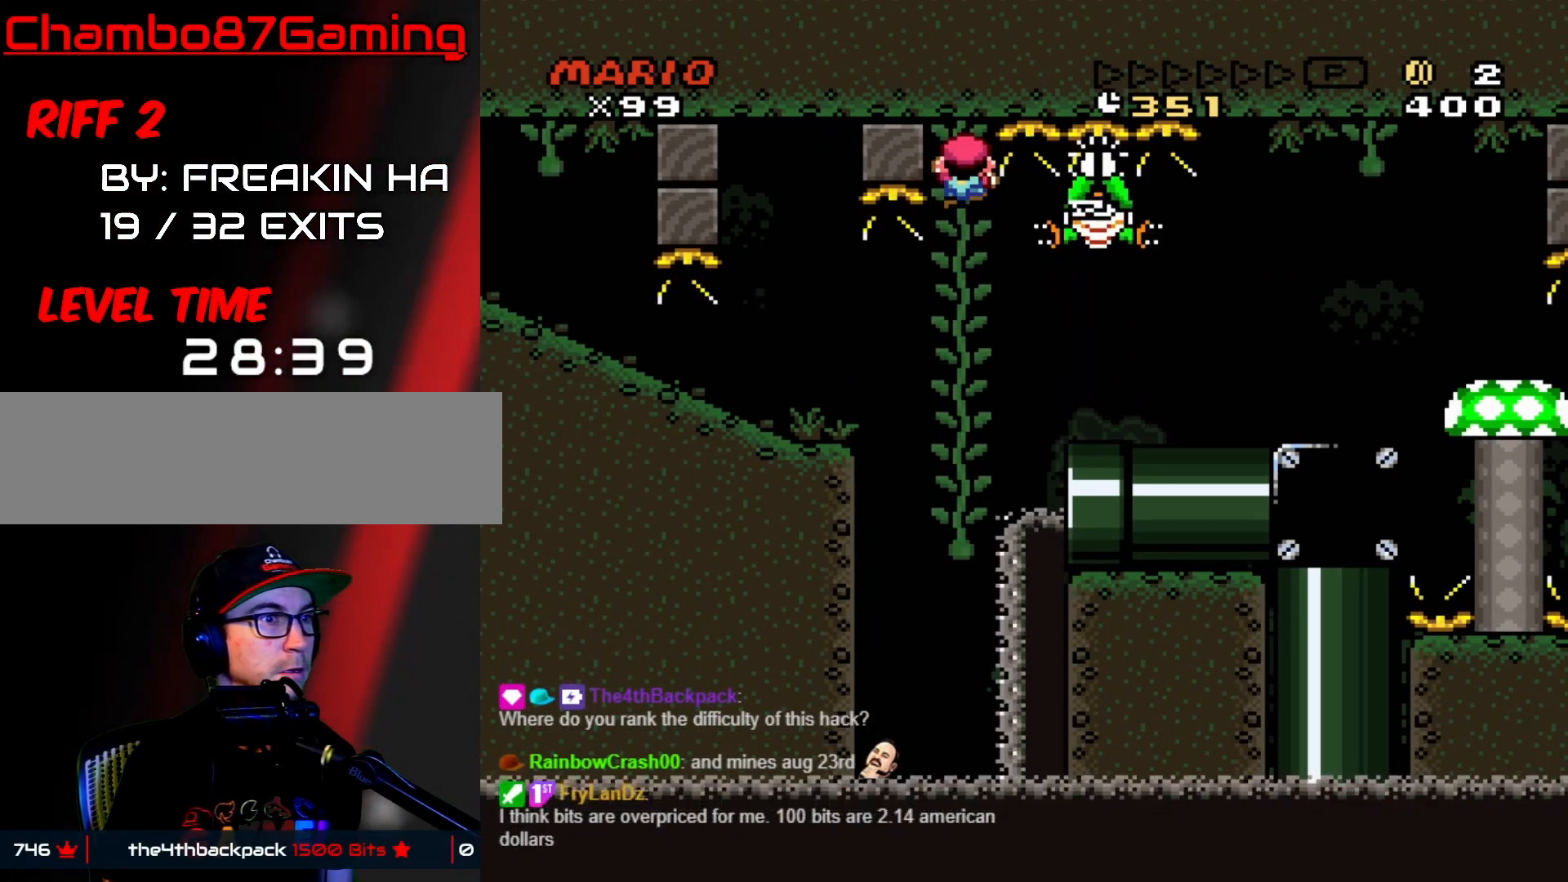
{"buttons": ["Y"], "events": [[117, "DPAD_DOWN", "down"], [300, "DPAD_DOWN", "up"]]}
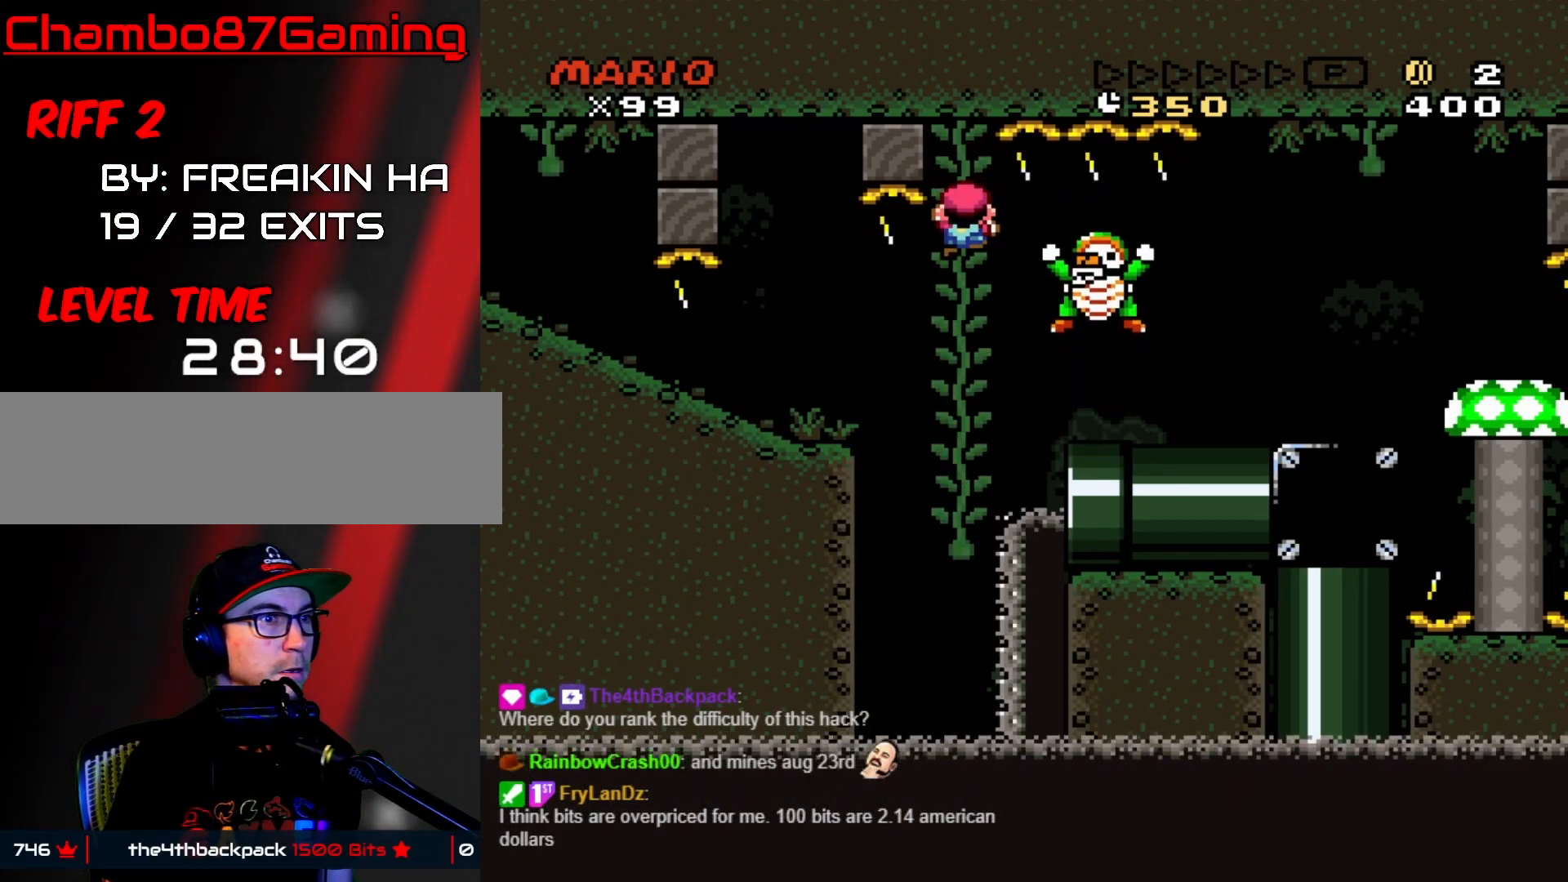
{"buttons": ["Y", "DPAD_DOWN"], "events": [[250, "DPAD_DOWN", "down"]]}
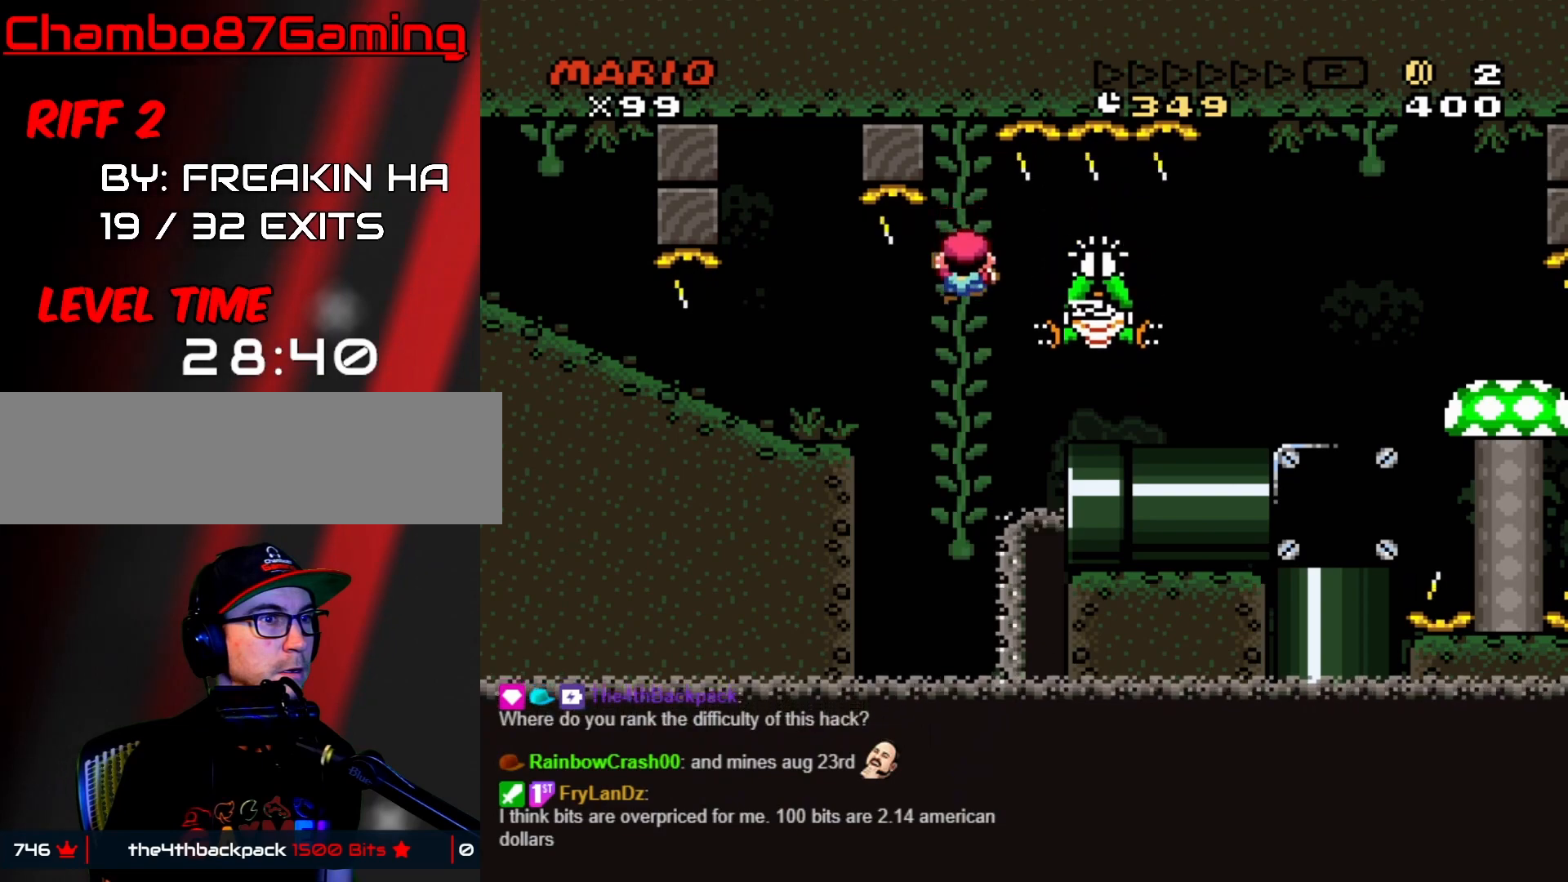
{"buttons": ["Y"], "events": [[117, "DPAD_DOWN", "up"], [350, "DPAD_UP", "down"], [483, "DPAD_UP", "up"]]}
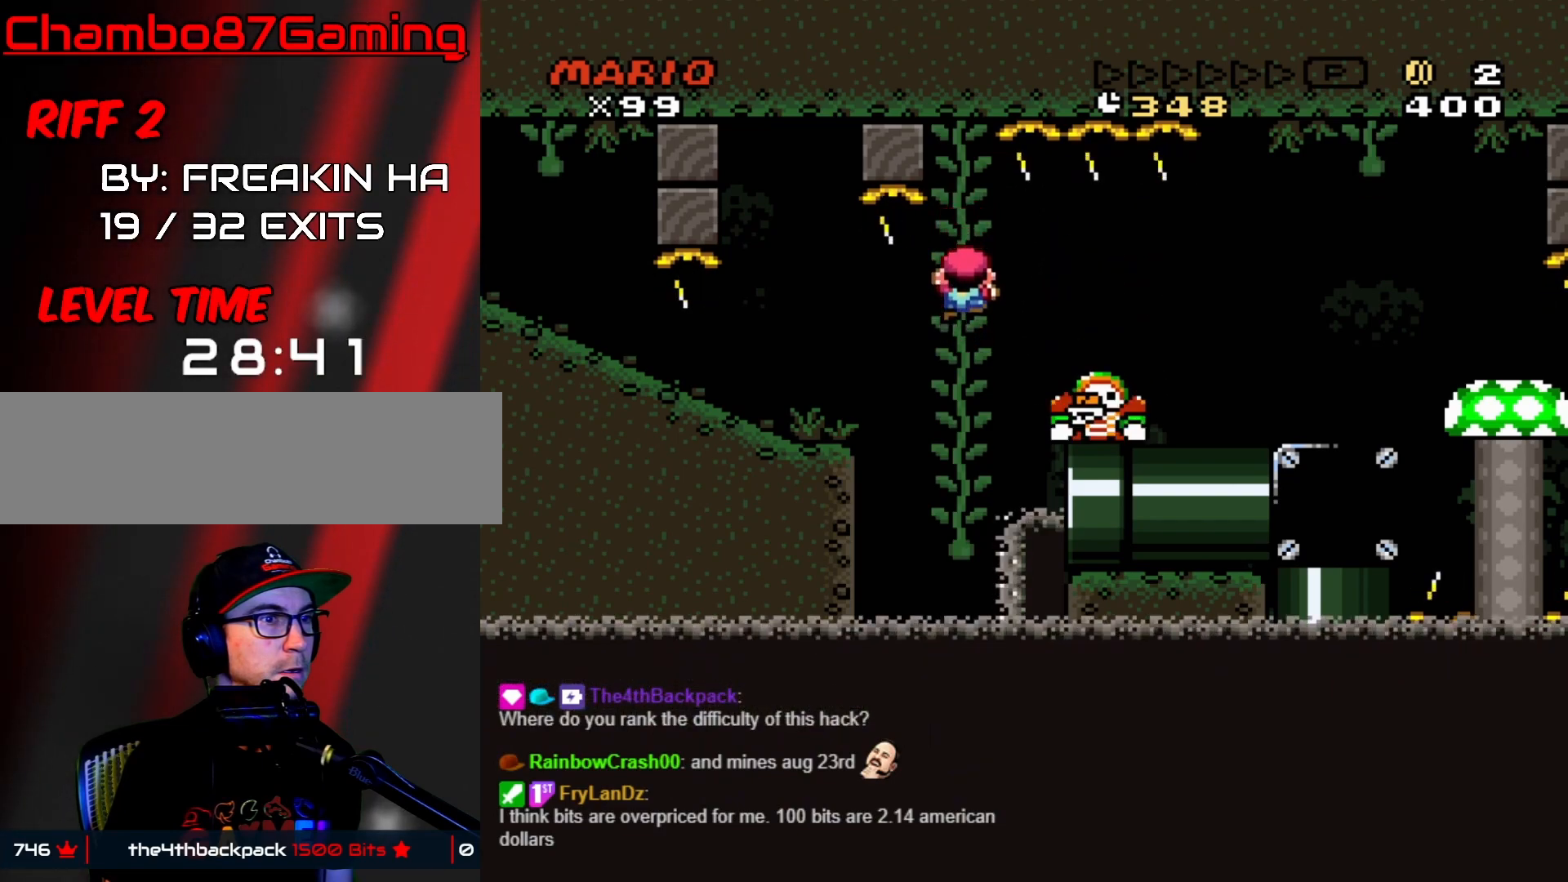
{"buttons": ["Y"], "events": []}
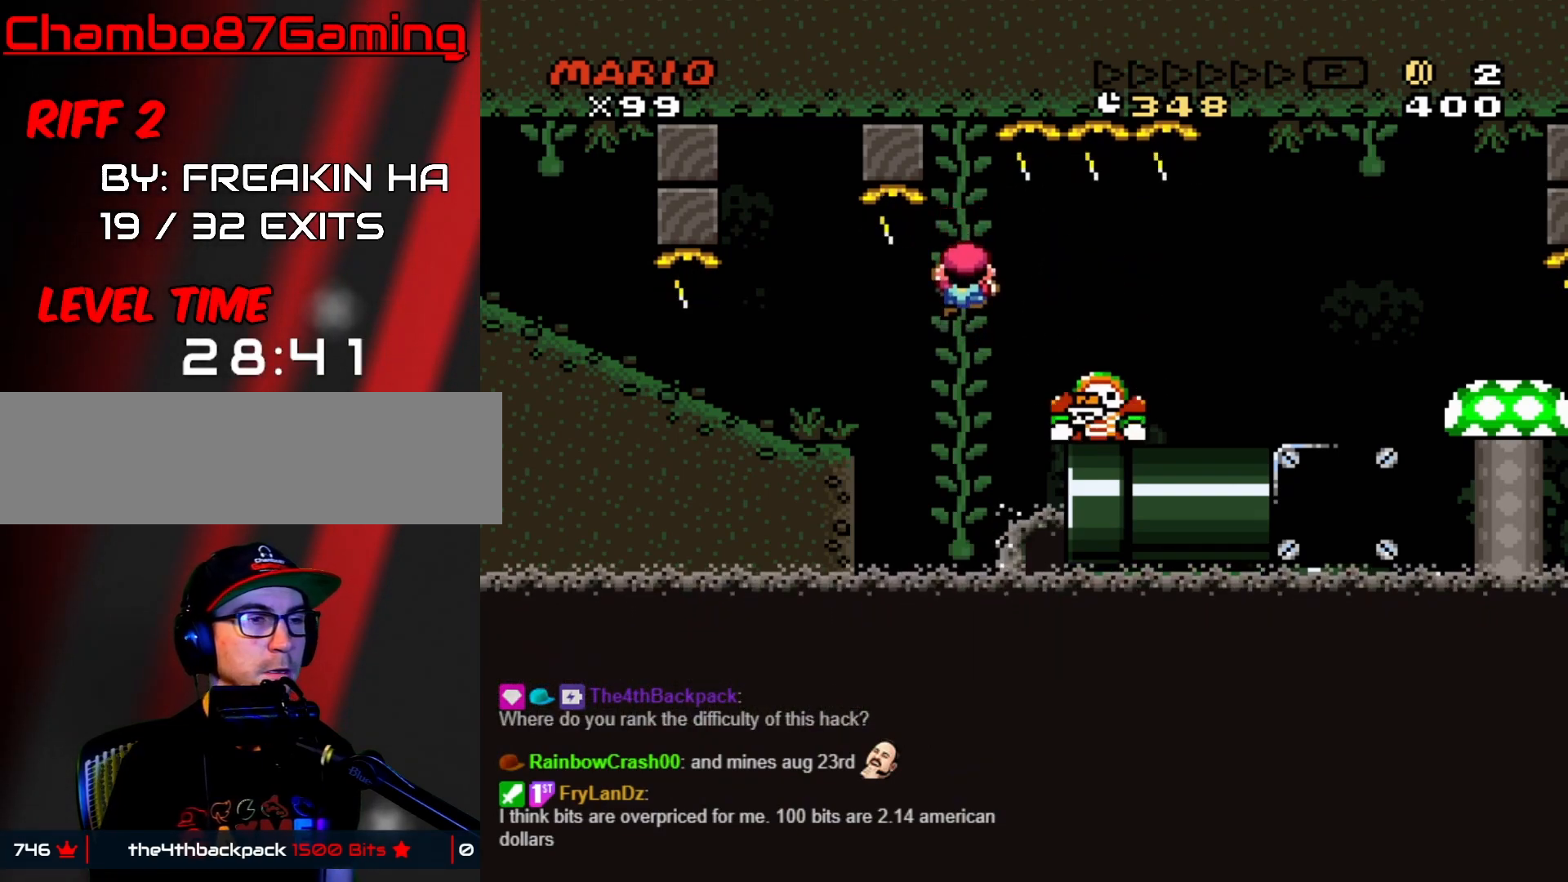
{"buttons": ["Y", "DPAD_DOWN"], "events": [[267, "DPAD_DOWN", "down"]]}
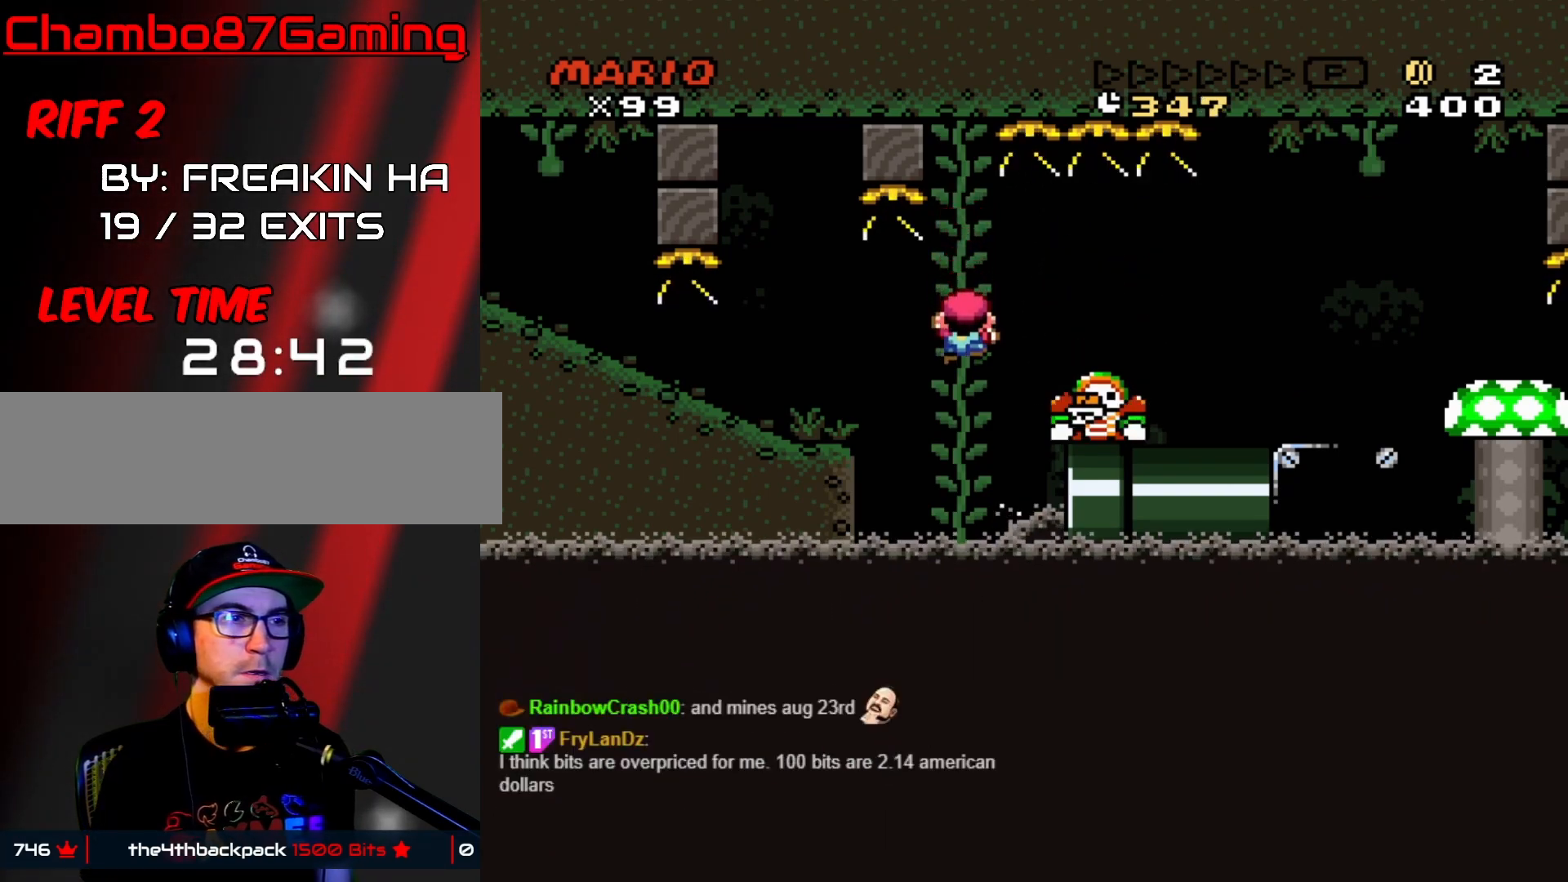
{"buttons": ["Y"], "events": [[17, "DPAD_DOWN", "up"], [183, "DPAD_DOWN", "down"], [283, "DPAD_DOWN", "up"]]}
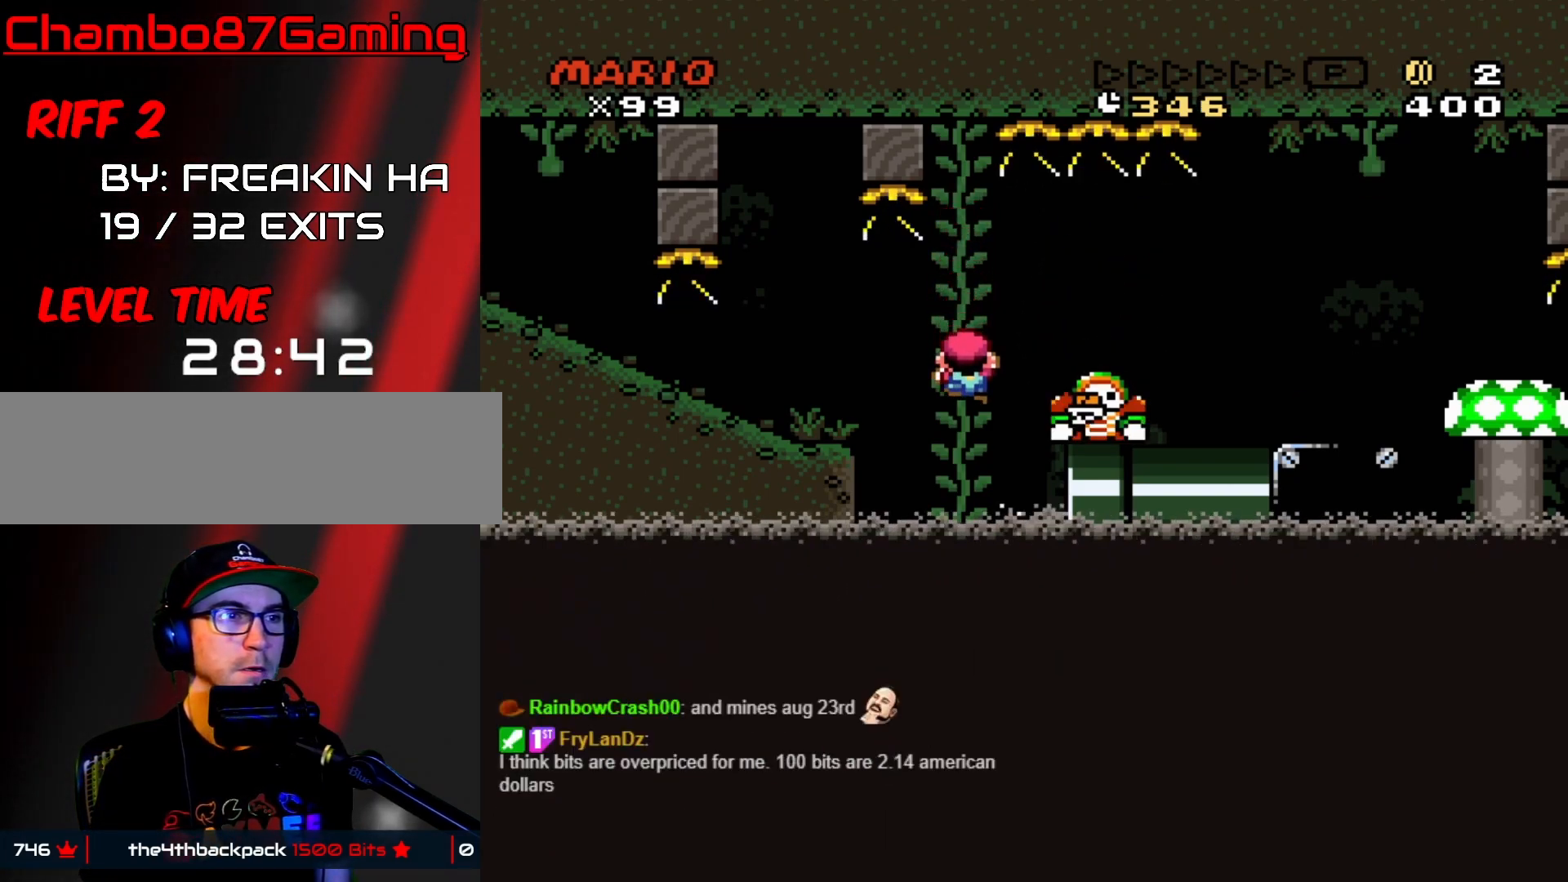
{"buttons": ["Y"], "events": [[317, "DPAD_DOWN", "down"], [467, "DPAD_DOWN", "up"]]}
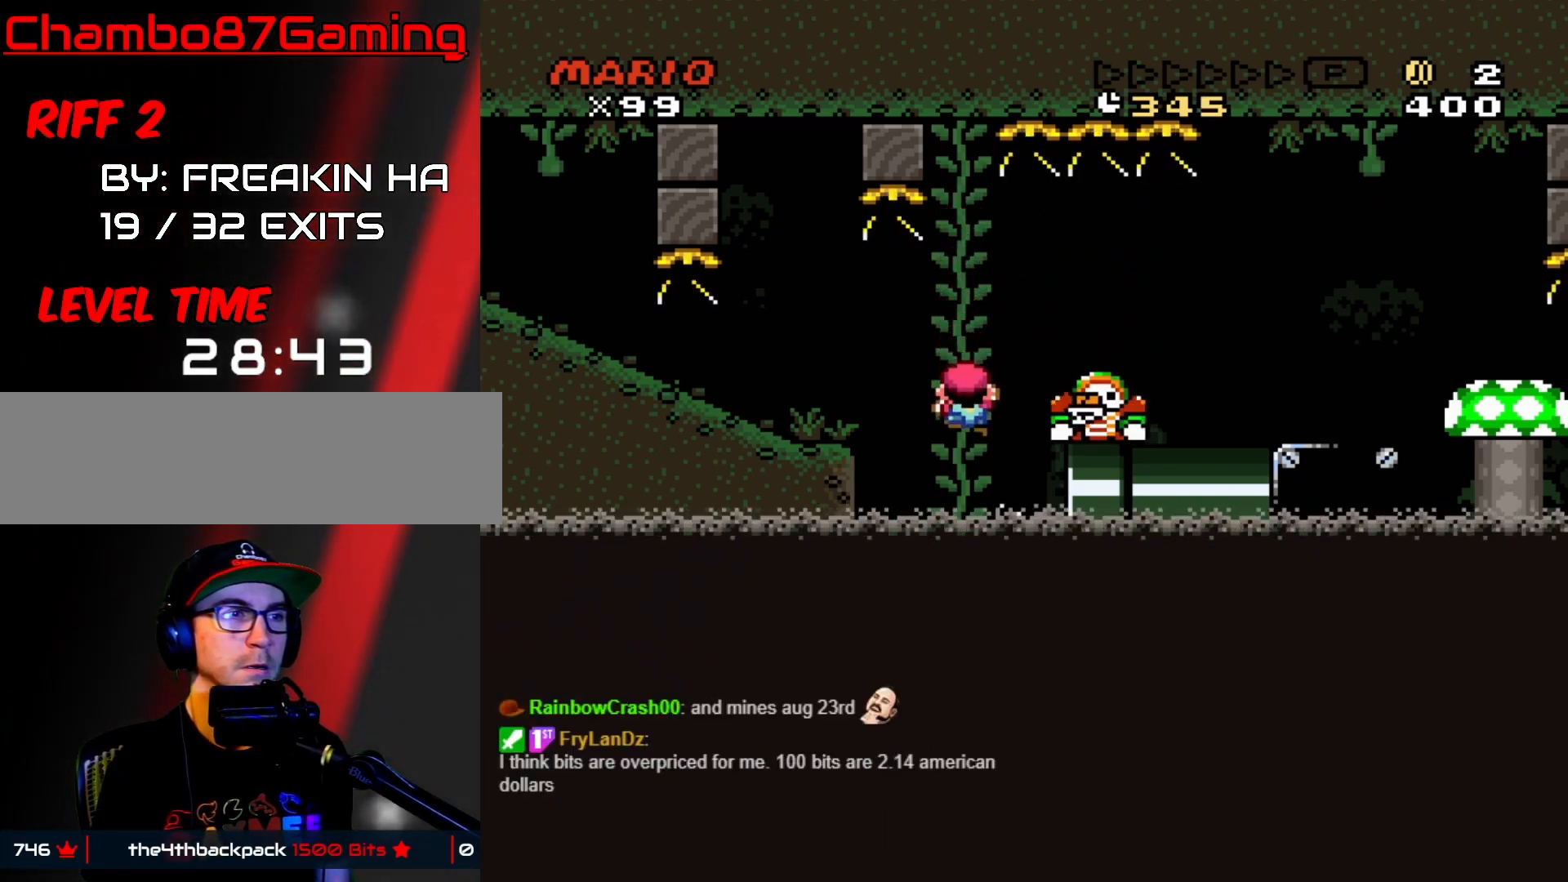
{"buttons": ["Y"], "events": []}
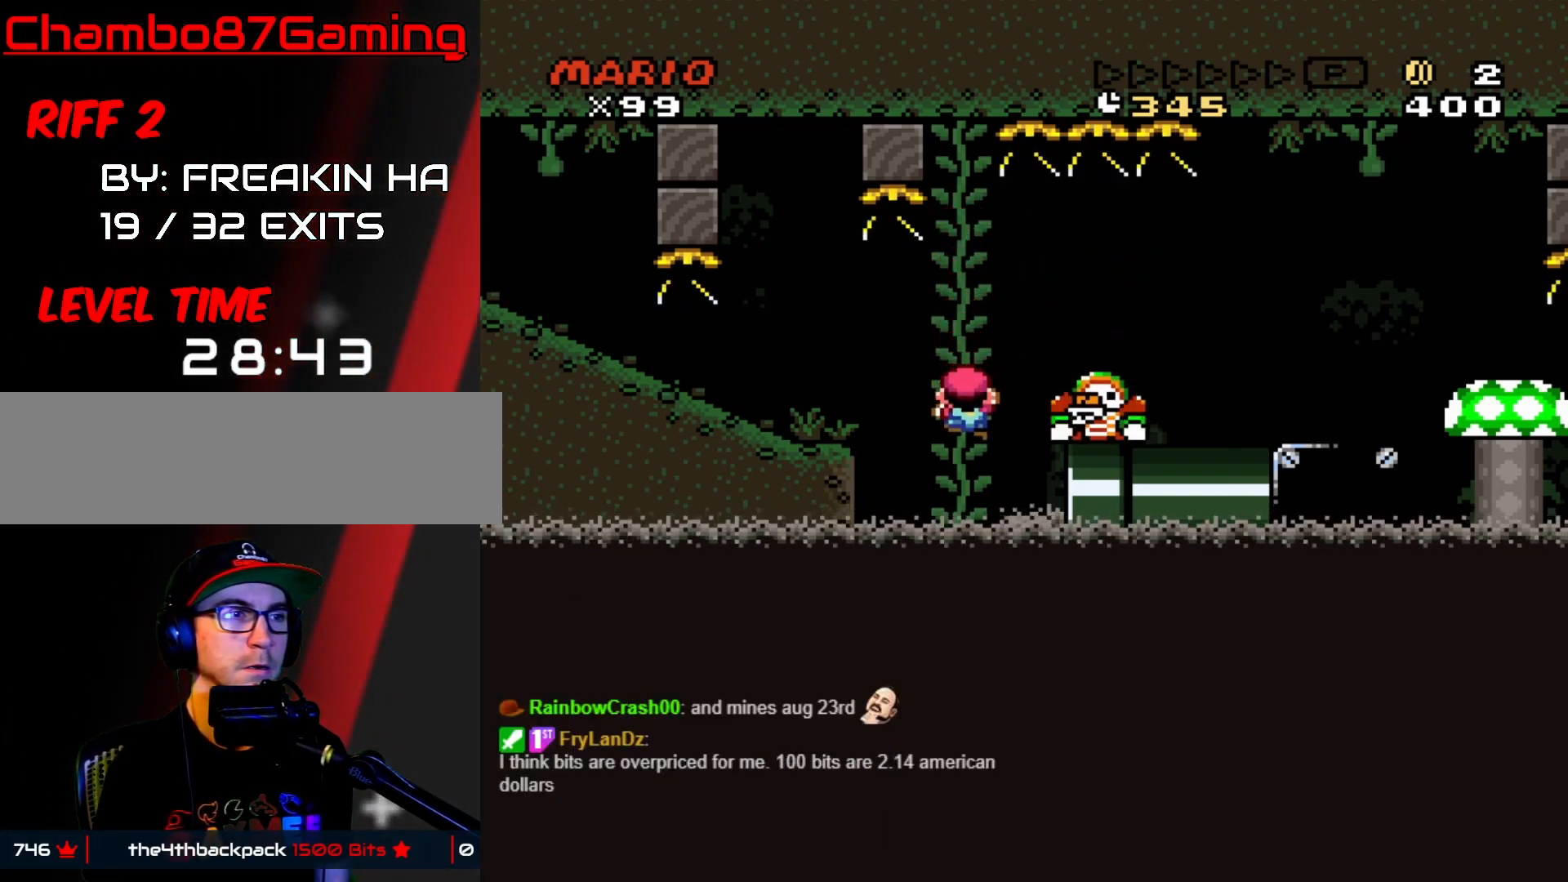
{"buttons": ["Y"], "events": [[167, "DPAD_DOWN", "down"], [267, "DPAD_DOWN", "up"]]}